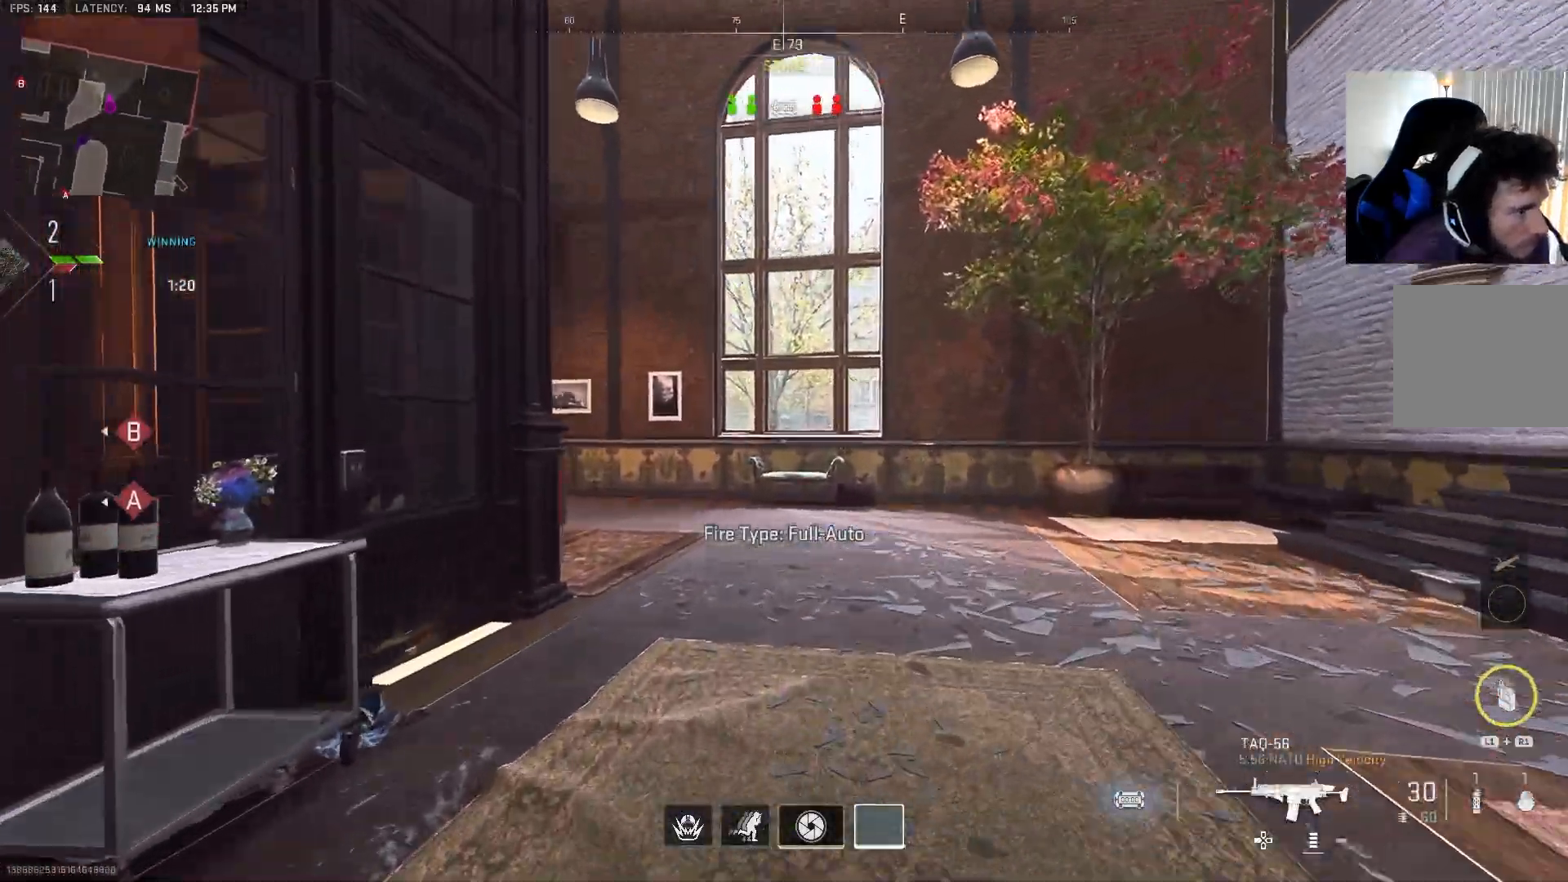
Gameplay with a controller (PlayStation layout); each line is a JSON object with the inputs held at the frame after it. "events" lists button and stick changes between this image and that frame as [ms after this image, input, new state], when the widget could be followed in between.
{"buttons": [], "left_stick": "center", "right_stick": "left", "events": [[33, "CIRCLE", "down"], [33, "TRIANGLE", "up"], [83, "right_stick", "center"], [183, "right_stick", "left"], [417, "left_stick", "center"], [483, "CIRCLE", "up"]]}
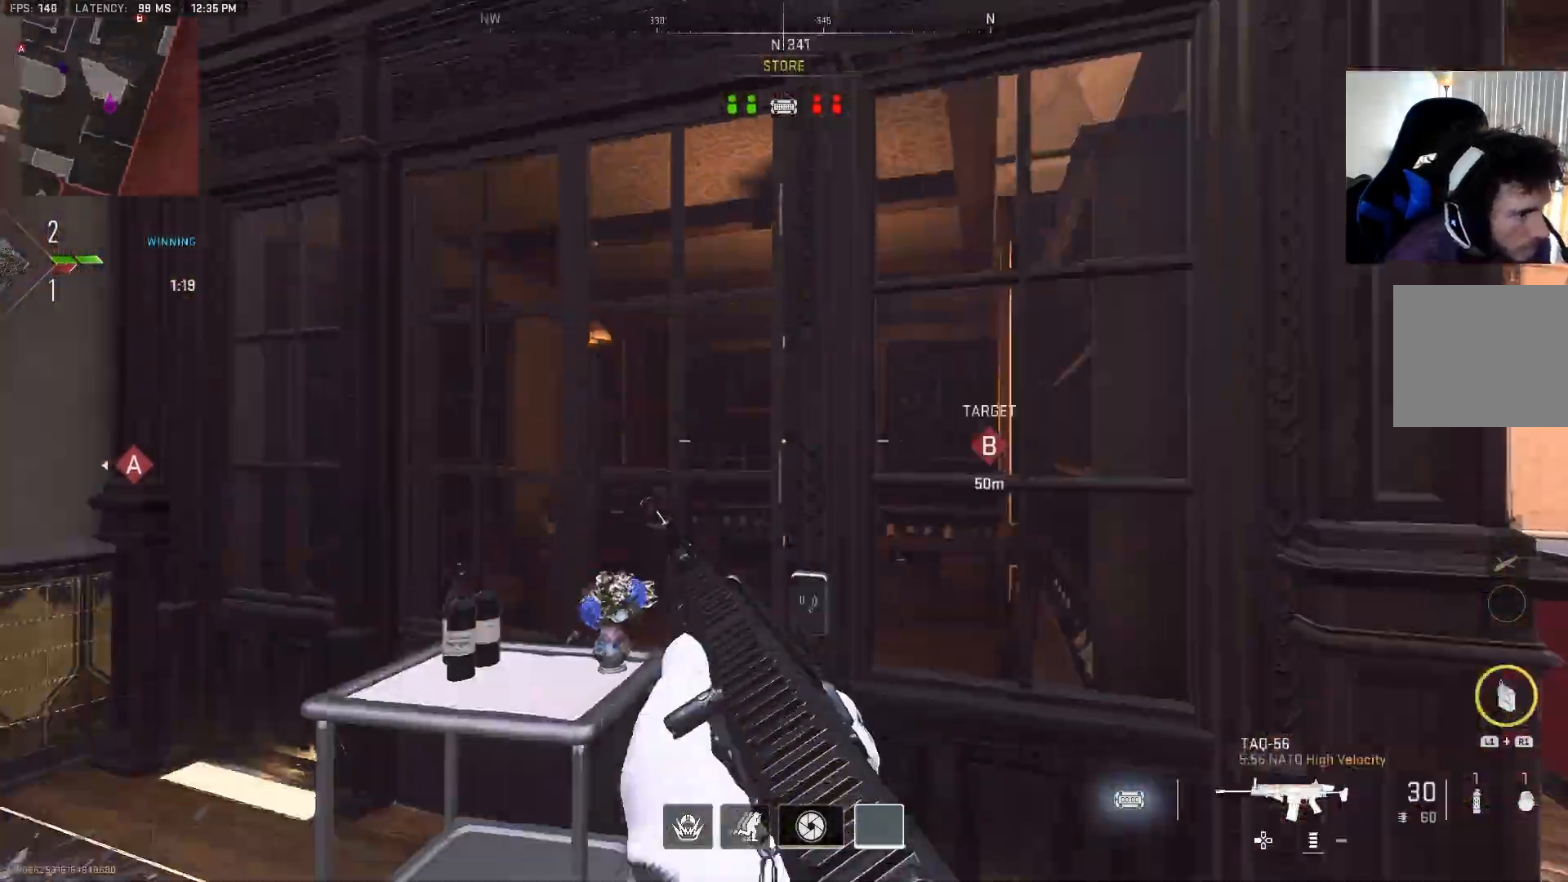
{"buttons": [], "left_stick": "up", "right_stick": "left", "events": [[17, "CIRCLE", "down"], [133, "CIRCLE", "up"], [133, "TRIANGLE", "down"], [250, "TRIANGLE", "up"], [250, "left_stick", "up"], [333, "L3", "down"], [483, "L3", "up"]]}
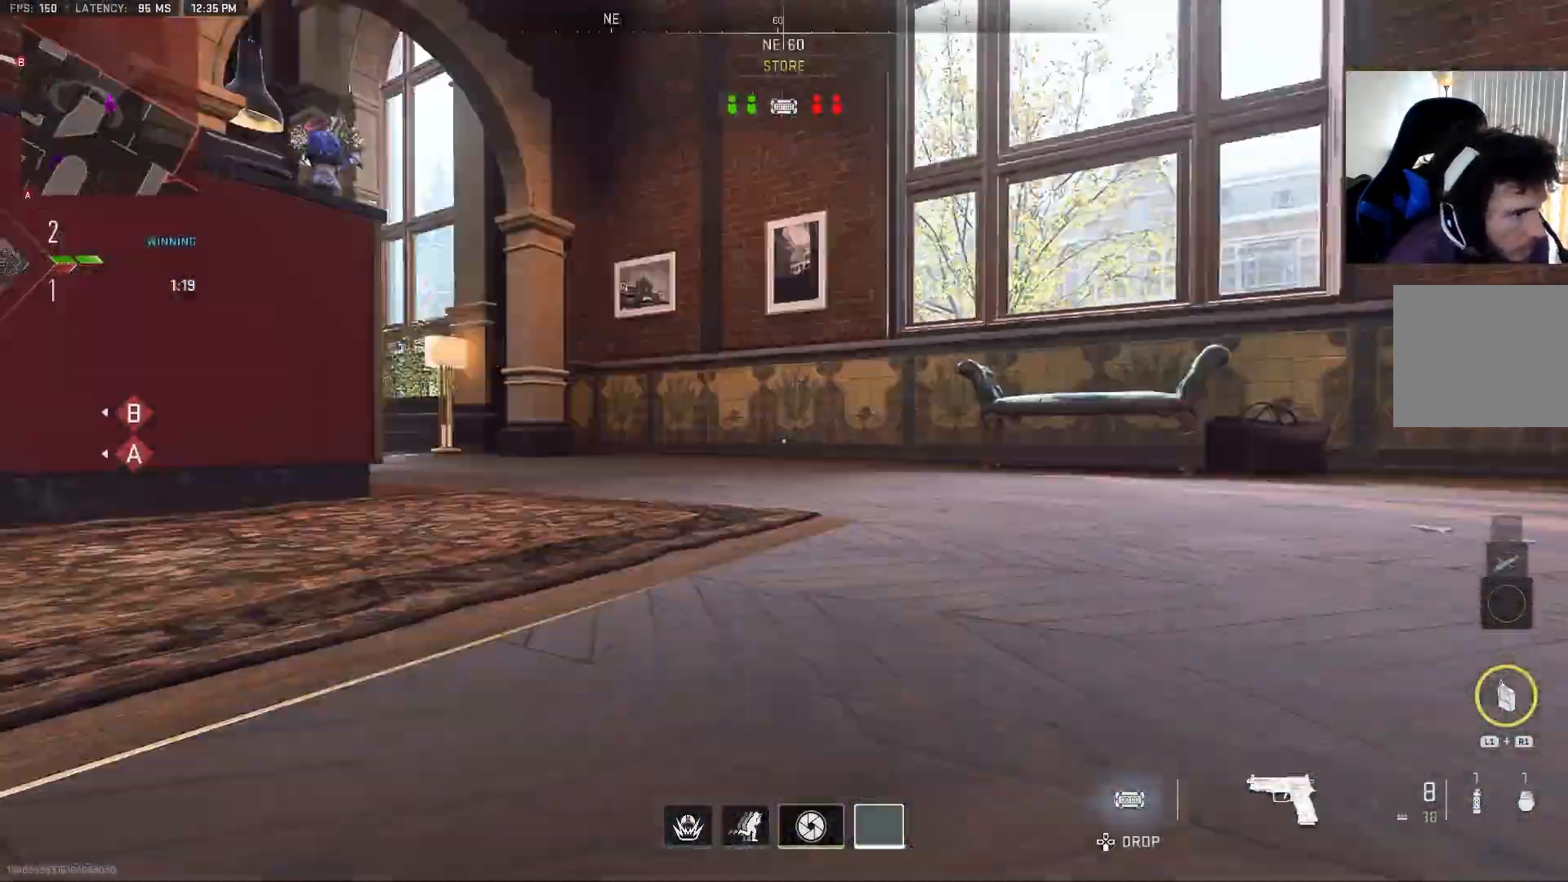
{"buttons": [], "left_stick": "left", "right_stick": "center", "events": [[33, "right_stick", "center"], [100, "L3", "down"], [250, "right_stick", "left"], [267, "L3", "up"], [350, "TRIANGLE", "down"], [433, "right_stick", "center"], [467, "left_stick", "left"], [483, "TRIANGLE", "up"]]}
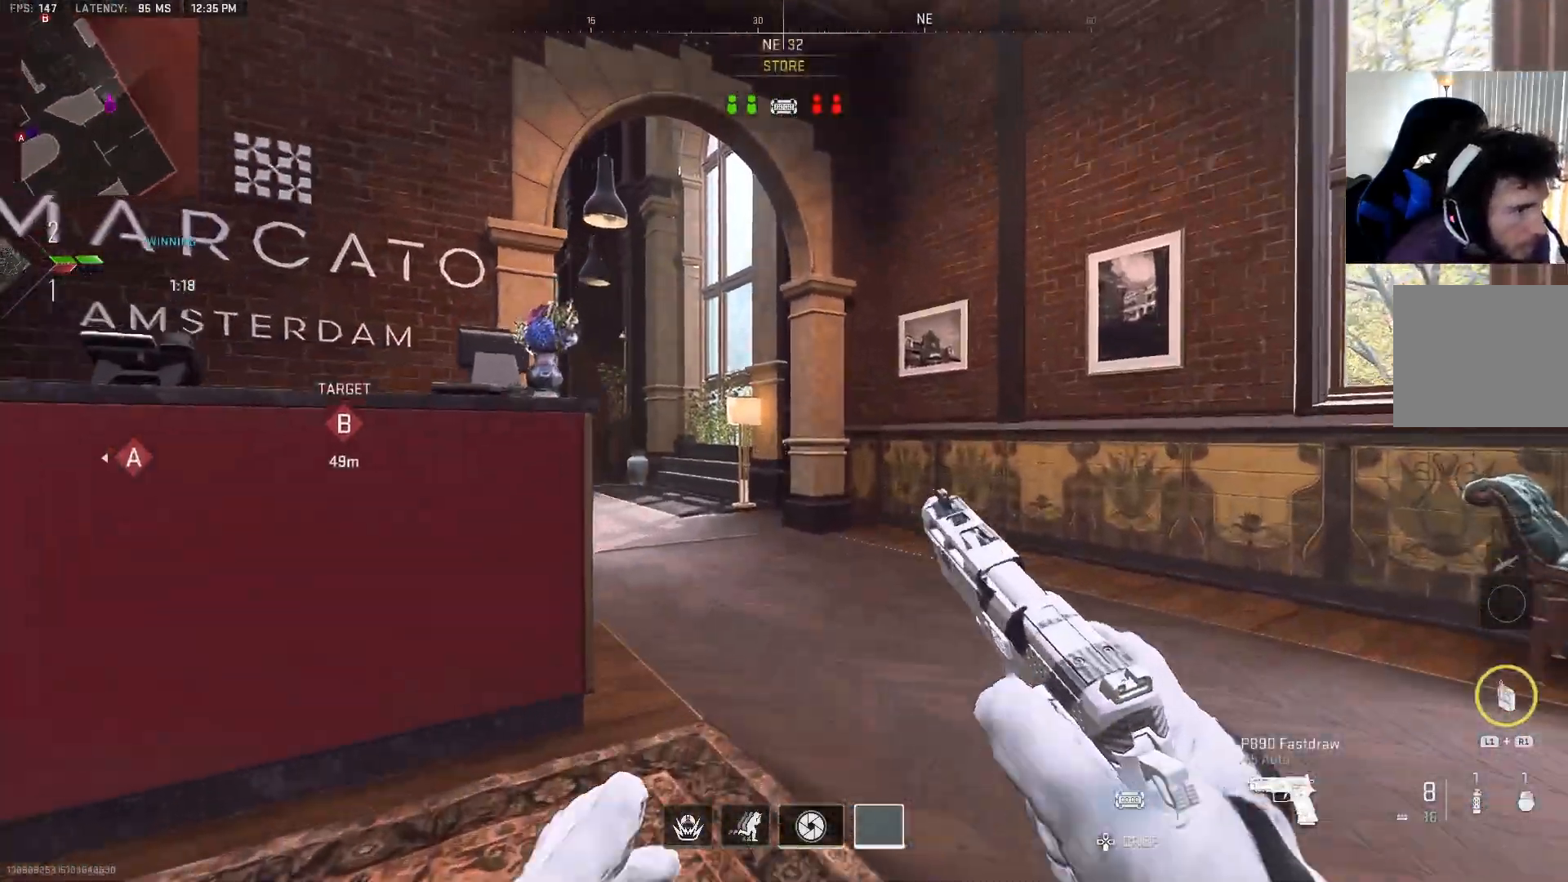
{"buttons": ["TRIANGLE"], "left_stick": "center", "right_stick": "up-left", "events": [[17, "left_stick", "down-left"], [150, "right_stick", "right"], [200, "left_stick", "down-right"], [283, "right_stick", "center"], [317, "left_stick", "up-right"], [400, "right_stick", "right"], [467, "TRIANGLE", "down"], [467, "right_stick", "up-left"], [500, "left_stick", "center"]]}
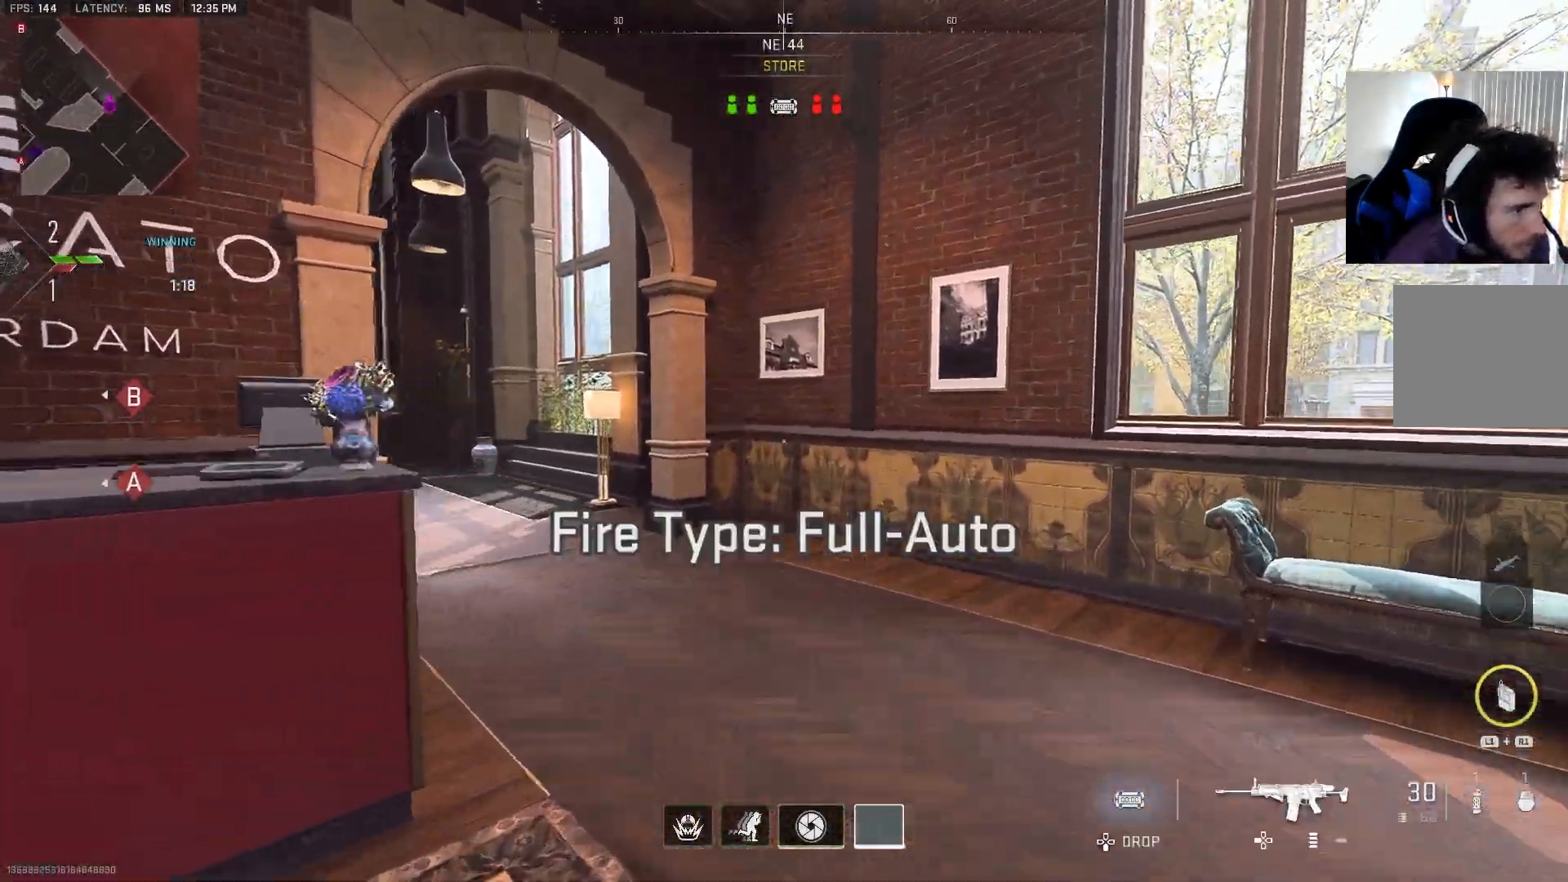
{"buttons": ["L2"], "left_stick": "up-right", "right_stick": "left", "events": [[33, "left_stick", "down-left"], [67, "TRIANGLE", "up"], [117, "right_stick", "center"], [133, "TRIANGLE", "down"], [167, "right_stick", "right"], [233, "TRIANGLE", "up"], [233, "left_stick", "up-right"], [367, "right_stick", "left"], [500, "L2", "down"]]}
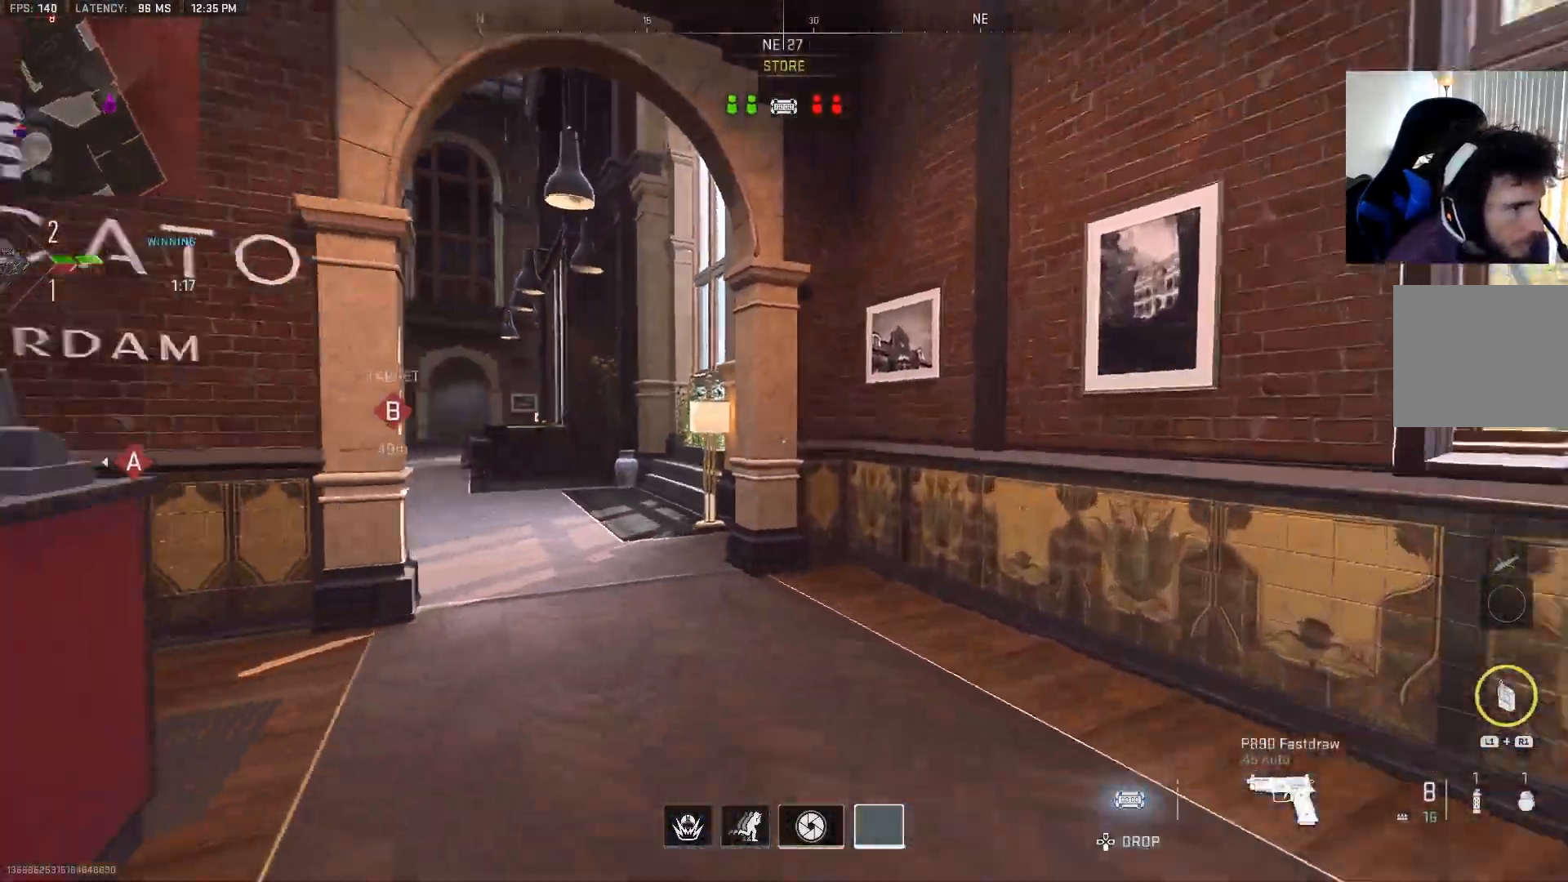
{"buttons": ["L2"], "left_stick": "up-left", "right_stick": "center", "events": [[233, "left_stick", "up"], [417, "right_stick", "center"], [433, "left_stick", "up-left"]]}
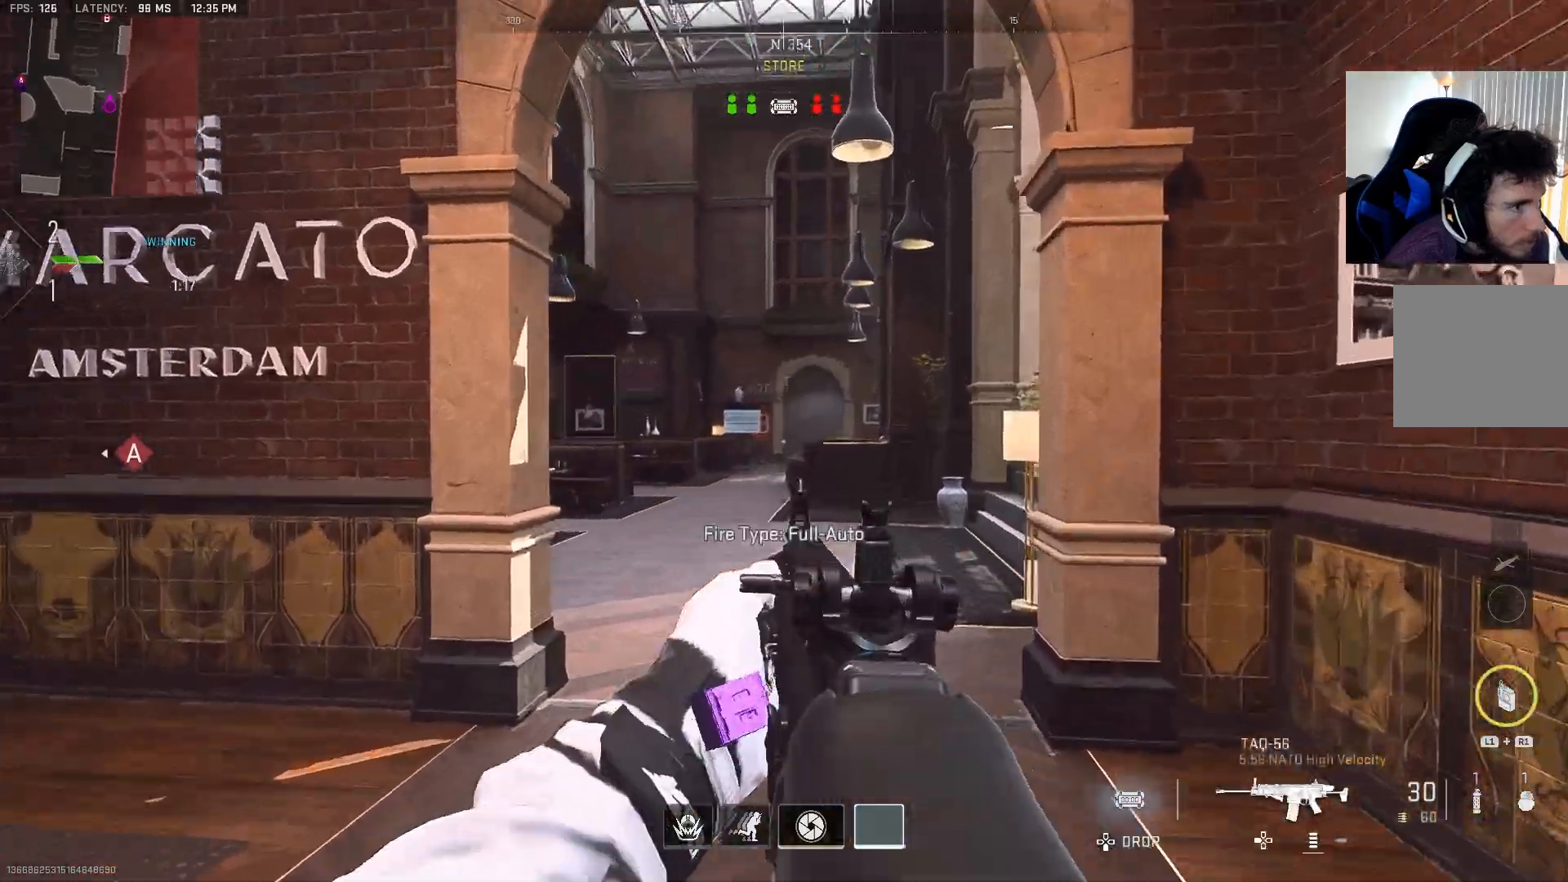
{"buttons": ["L2"], "left_stick": "up-right", "right_stick": "left", "events": [[133, "L2", "up"], [133, "left_stick", "up"], [250, "left_stick", "up-right"], [283, "right_stick", "left"], [350, "L2", "down"]]}
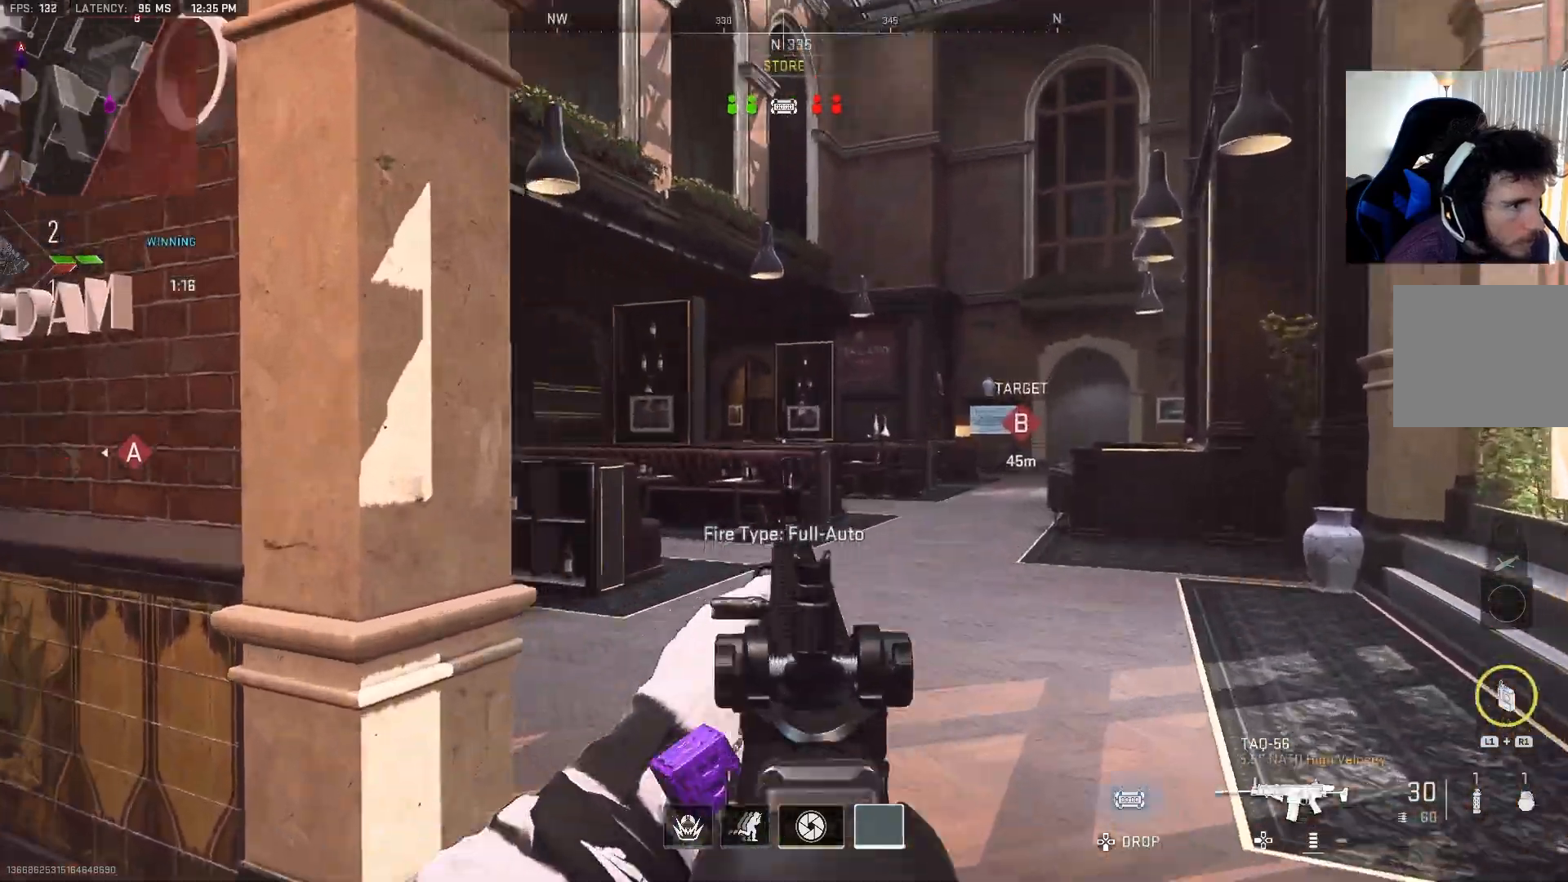
{"buttons": [], "left_stick": "up-right", "right_stick": "right", "events": [[67, "right_stick", "center"], [133, "right_stick", "up-left"], [233, "right_stick", "center"], [333, "L2", "up"], [417, "right_stick", "right"]]}
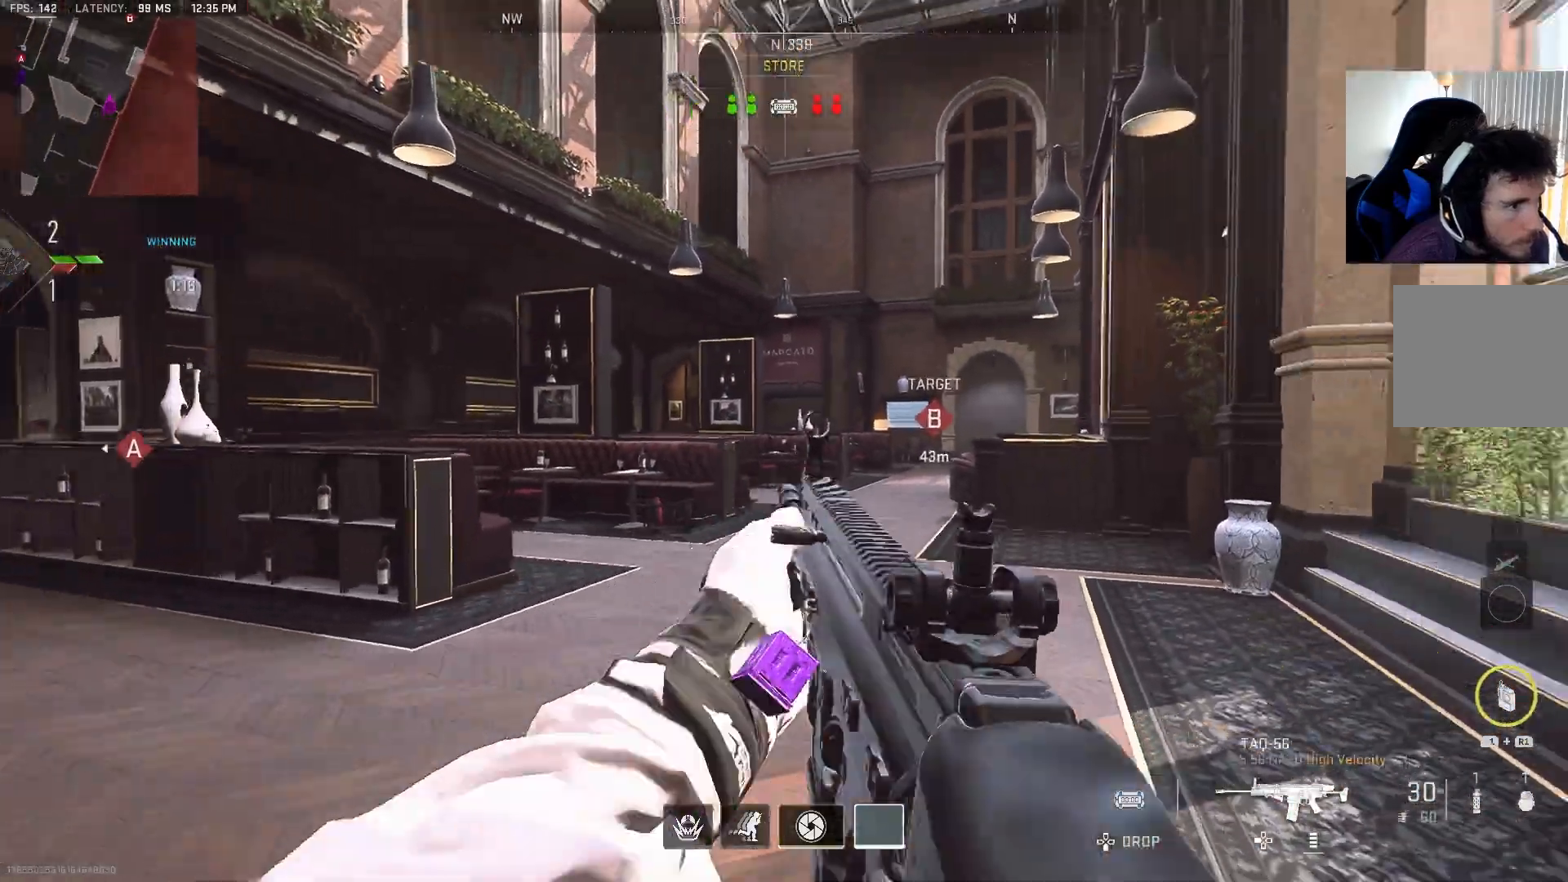
{"buttons": ["L2"], "left_stick": "up-right", "right_stick": "center", "events": [[167, "right_stick", "left"], [267, "CROSS", "down"], [367, "L2", "down"], [417, "right_stick", "center"], [433, "CROSS", "up"]]}
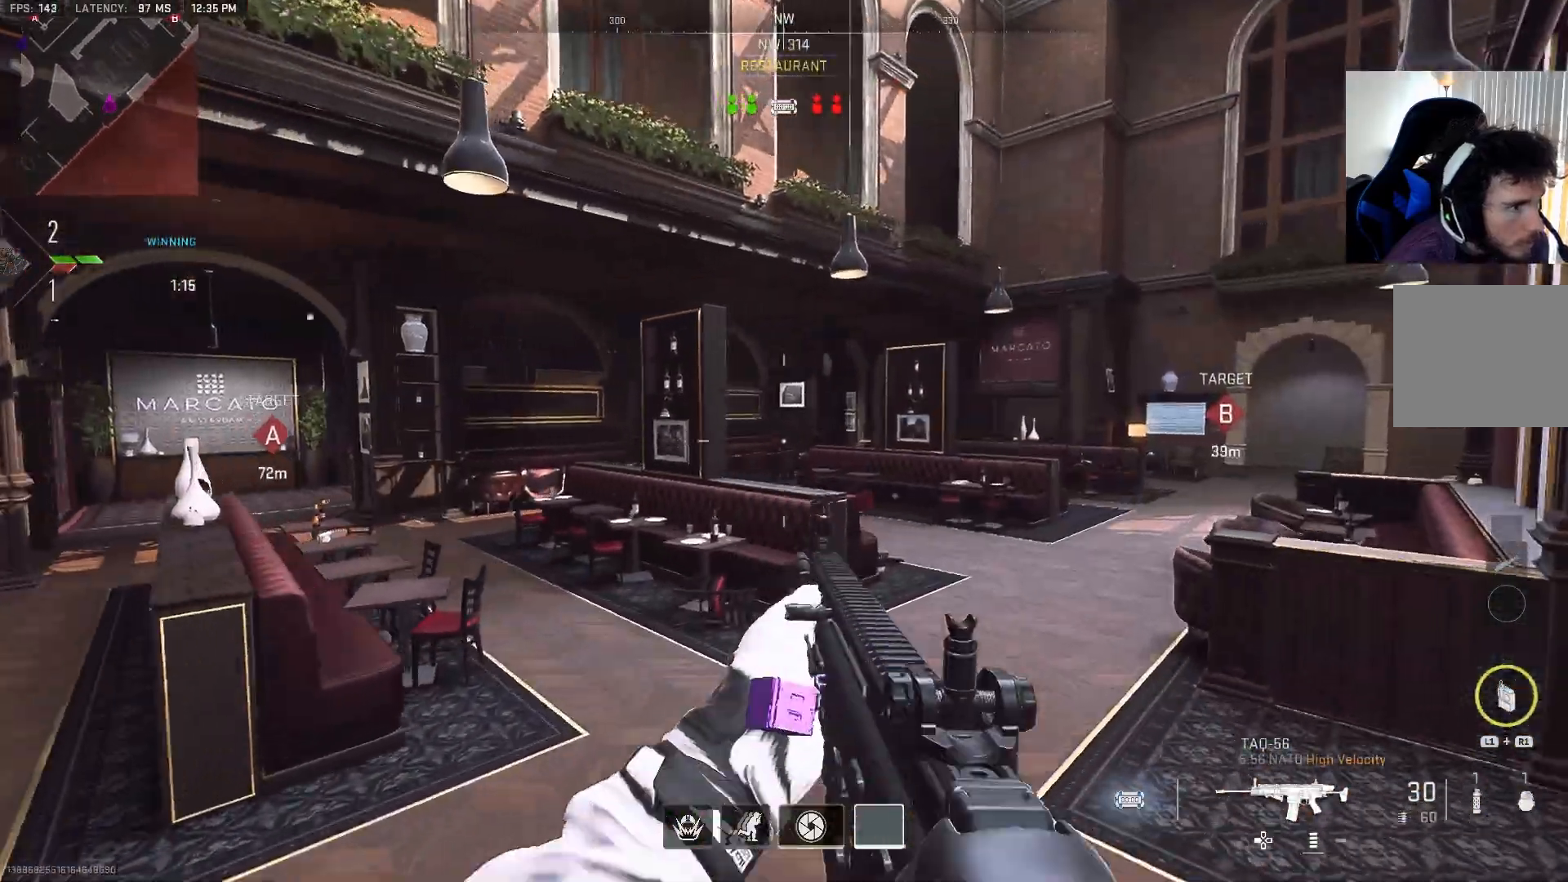
{"buttons": [], "left_stick": "up-right", "right_stick": "center", "events": [[150, "L2", "up"], [217, "right_stick", "up-left"], [317, "right_stick", "center"]]}
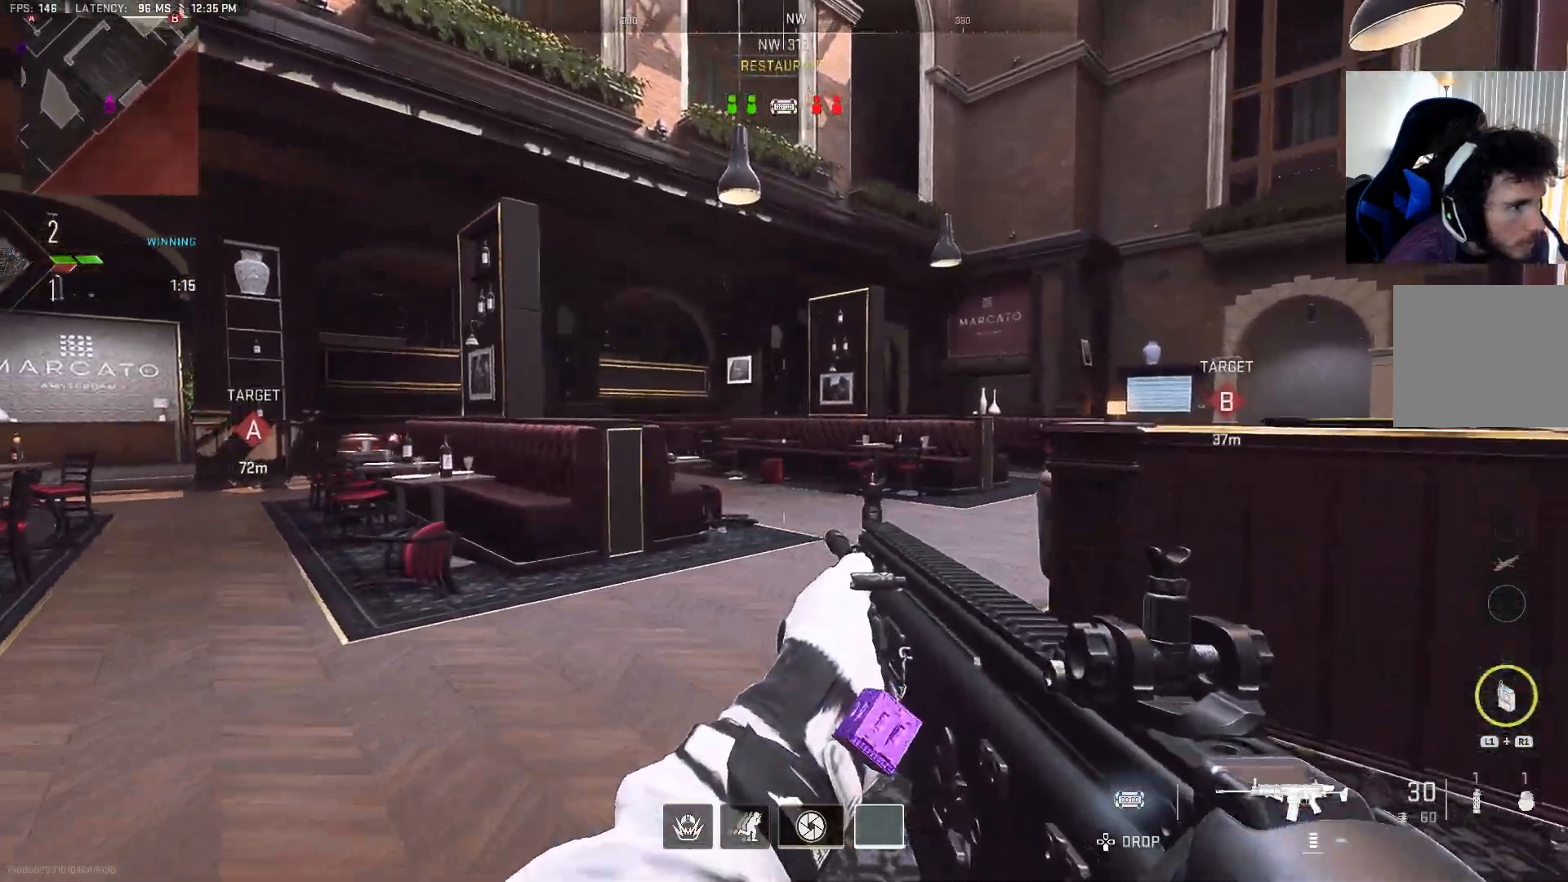
{"buttons": ["CIRCLE"], "left_stick": "down-right", "right_stick": "left", "events": [[183, "right_stick", "left"], [217, "CIRCLE", "down"], [233, "left_stick", "down-right"], [317, "right_stick", "center"], [500, "right_stick", "left"]]}
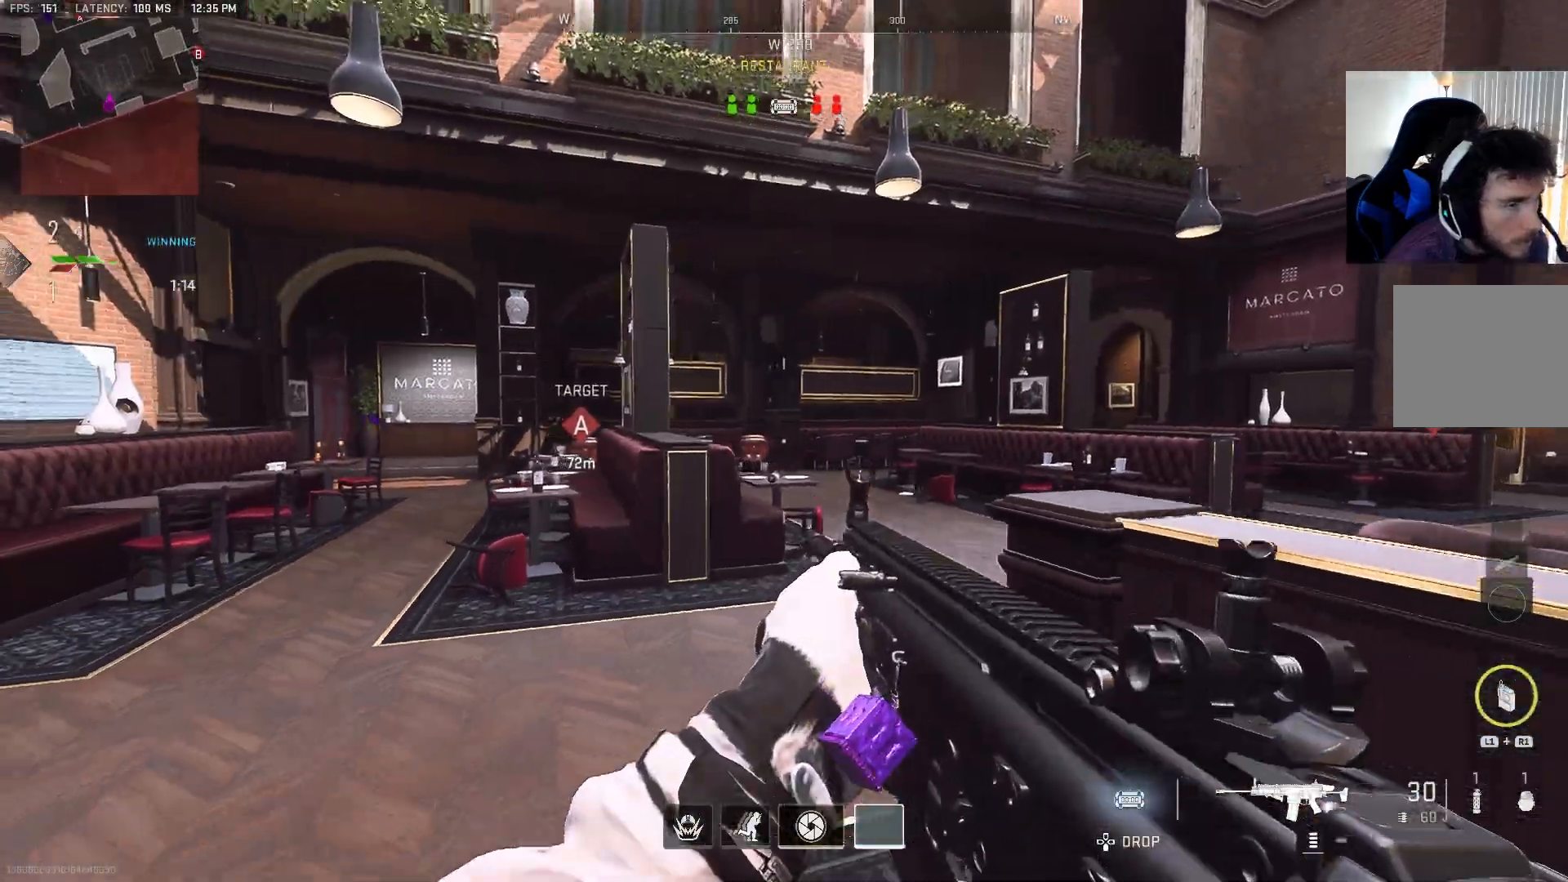
{"buttons": ["CIRCLE"], "left_stick": "center", "right_stick": "center", "events": [[33, "left_stick", "center"], [167, "CIRCLE", "up"], [167, "right_stick", "center"], [300, "CIRCLE", "down"], [317, "right_stick", "left"], [400, "right_stick", "center"]]}
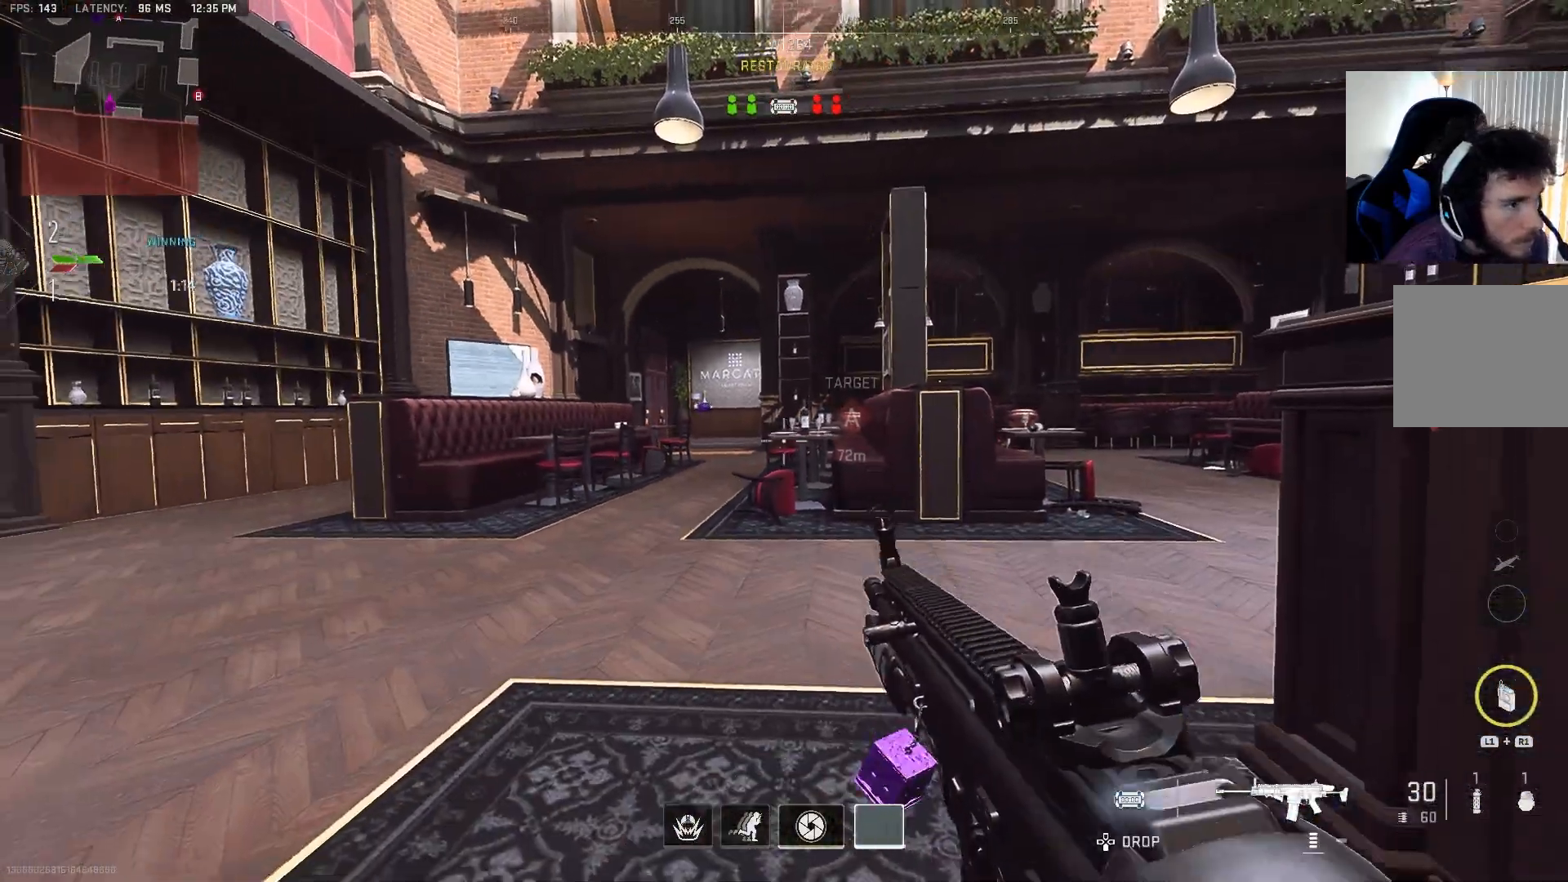
{"buttons": ["CIRCLE"], "left_stick": "center", "right_stick": "left", "events": [[283, "CIRCLE", "up"], [467, "right_stick", "left"], [500, "CIRCLE", "down"]]}
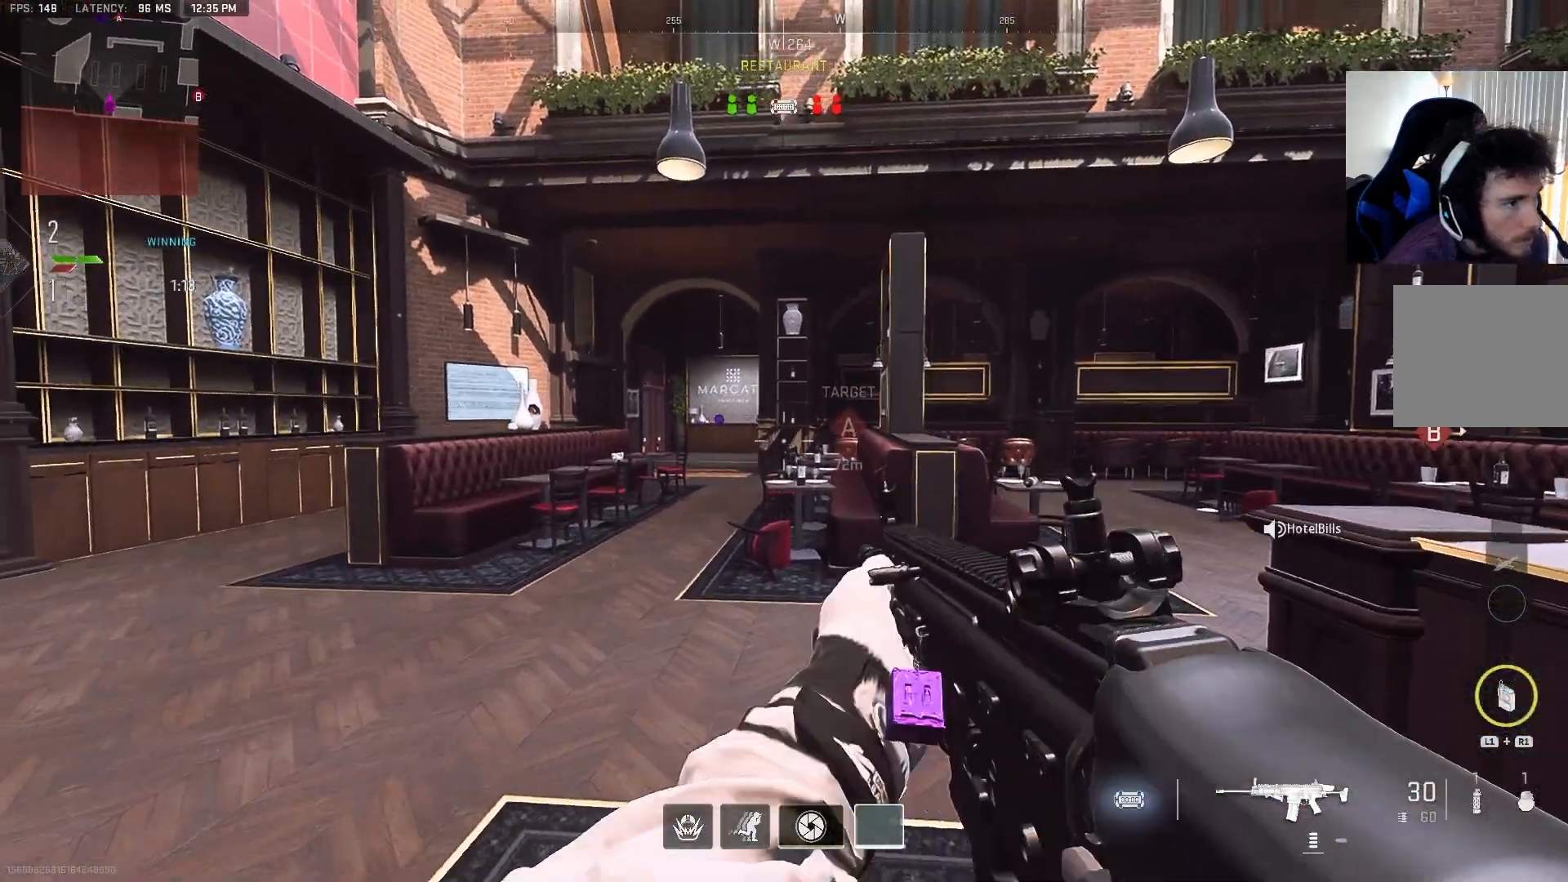
{"buttons": [], "left_stick": "center", "right_stick": "center", "events": [[50, "right_stick", "center"], [317, "right_stick", "up-left"], [450, "right_stick", "center"], [467, "CIRCLE", "up"]]}
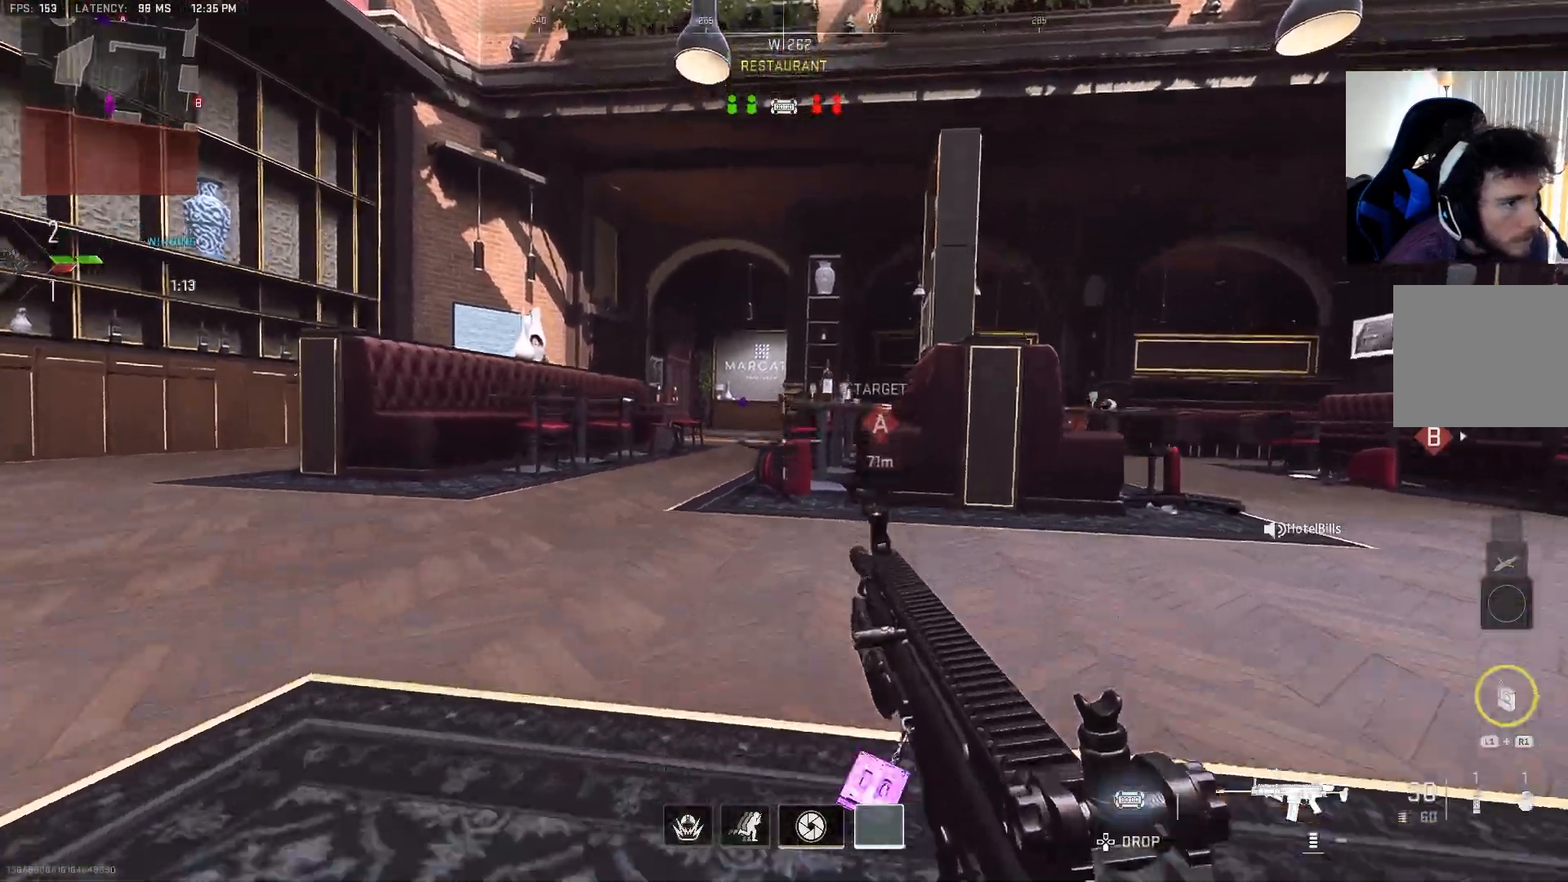
{"buttons": ["L2"], "left_stick": "center", "right_stick": "down", "events": [[67, "L2", "down"], [83, "right_stick", "up"], [433, "right_stick", "down-left"], [500, "right_stick", "down"]]}
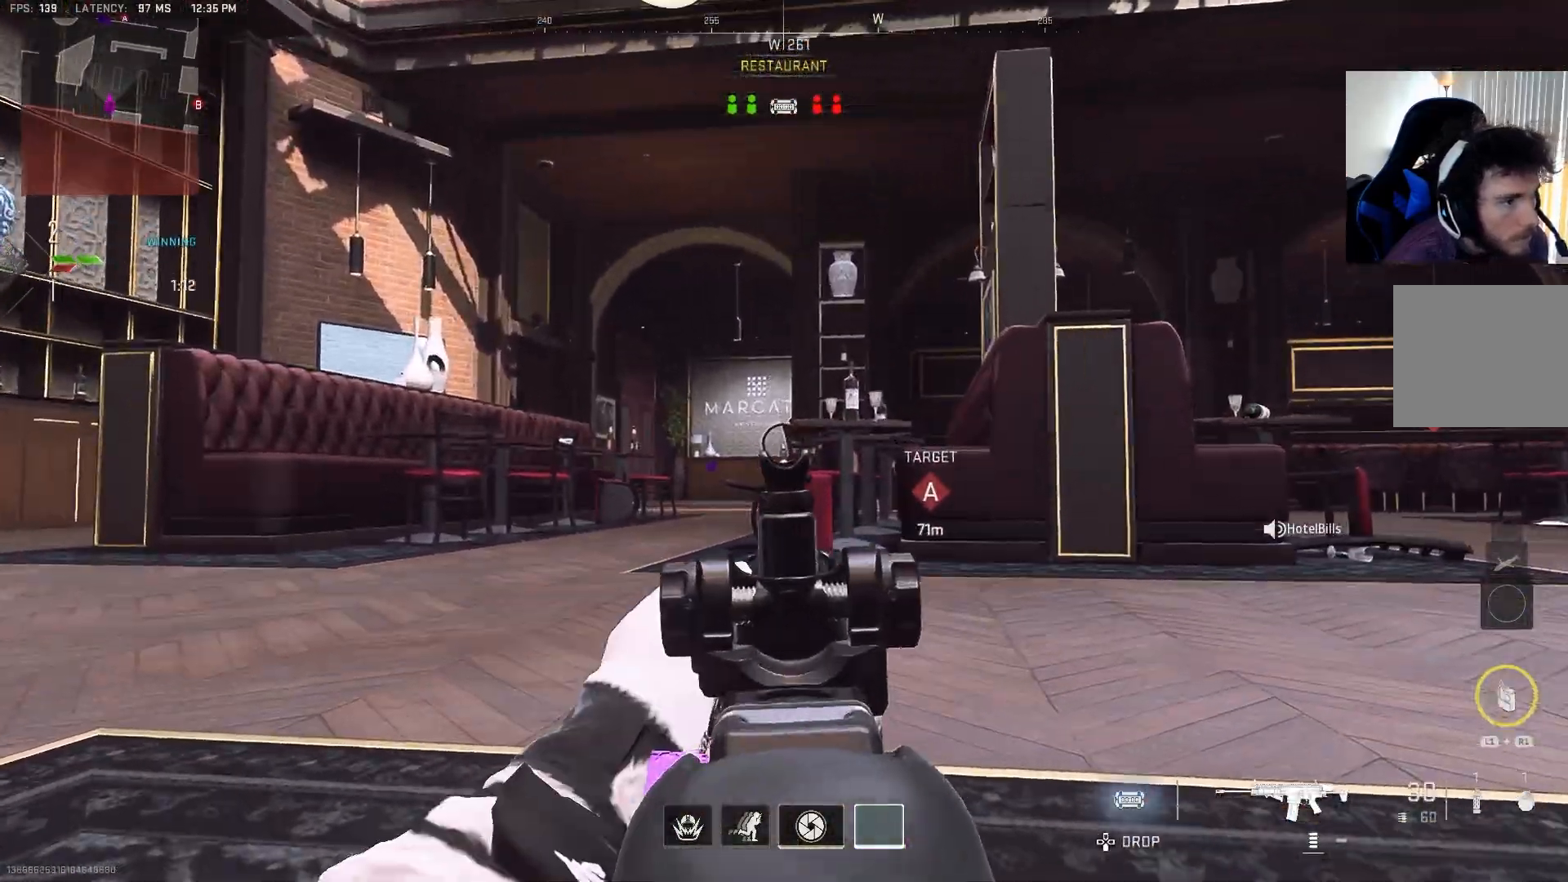
{"buttons": ["L3"], "left_stick": "up", "right_stick": "right", "events": [[200, "right_stick", "center"], [267, "CIRCLE", "down"], [283, "L2", "up"], [300, "right_stick", "down-right"], [317, "left_stick", "up"], [417, "L3", "down"], [433, "right_stick", "right"], [483, "CIRCLE", "up"]]}
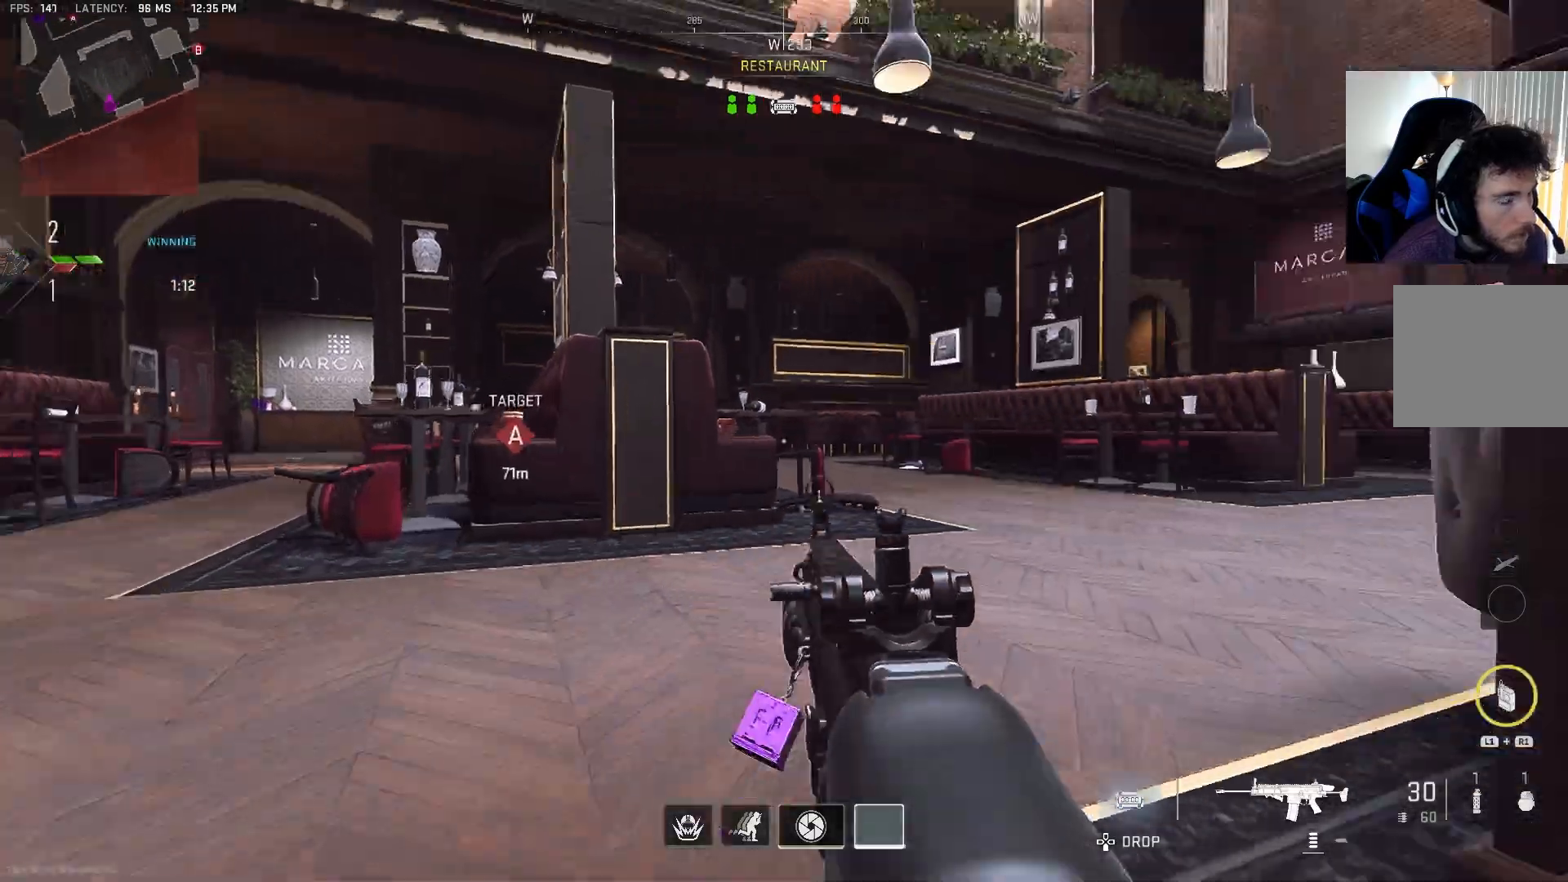
{"buttons": [], "left_stick": "up", "right_stick": "center", "events": [[100, "L3", "up"], [167, "right_stick", "center"], [217, "L1", "down"], [233, "R1", "down"], [233, "right_stick", "up"], [333, "right_stick", "right"], [367, "L1", "up"], [367, "R1", "up"], [450, "right_stick", "center"]]}
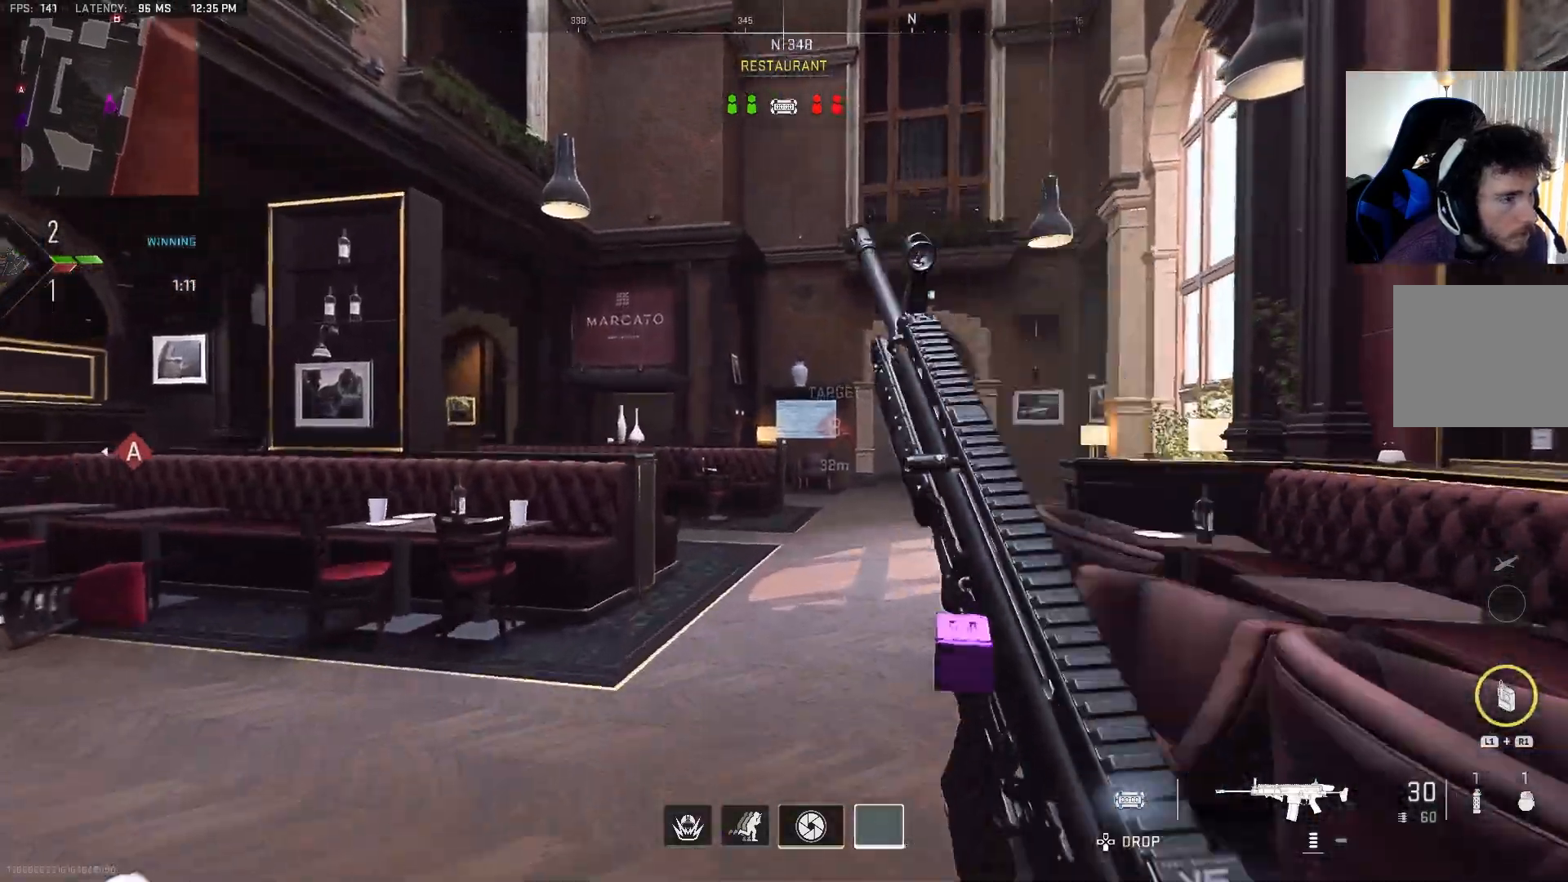
{"buttons": ["CIRCLE"], "left_stick": "up", "right_stick": "left", "events": [[33, "CIRCLE", "down"], [167, "right_stick", "left"], [250, "right_stick", "center"], [433, "right_stick", "left"]]}
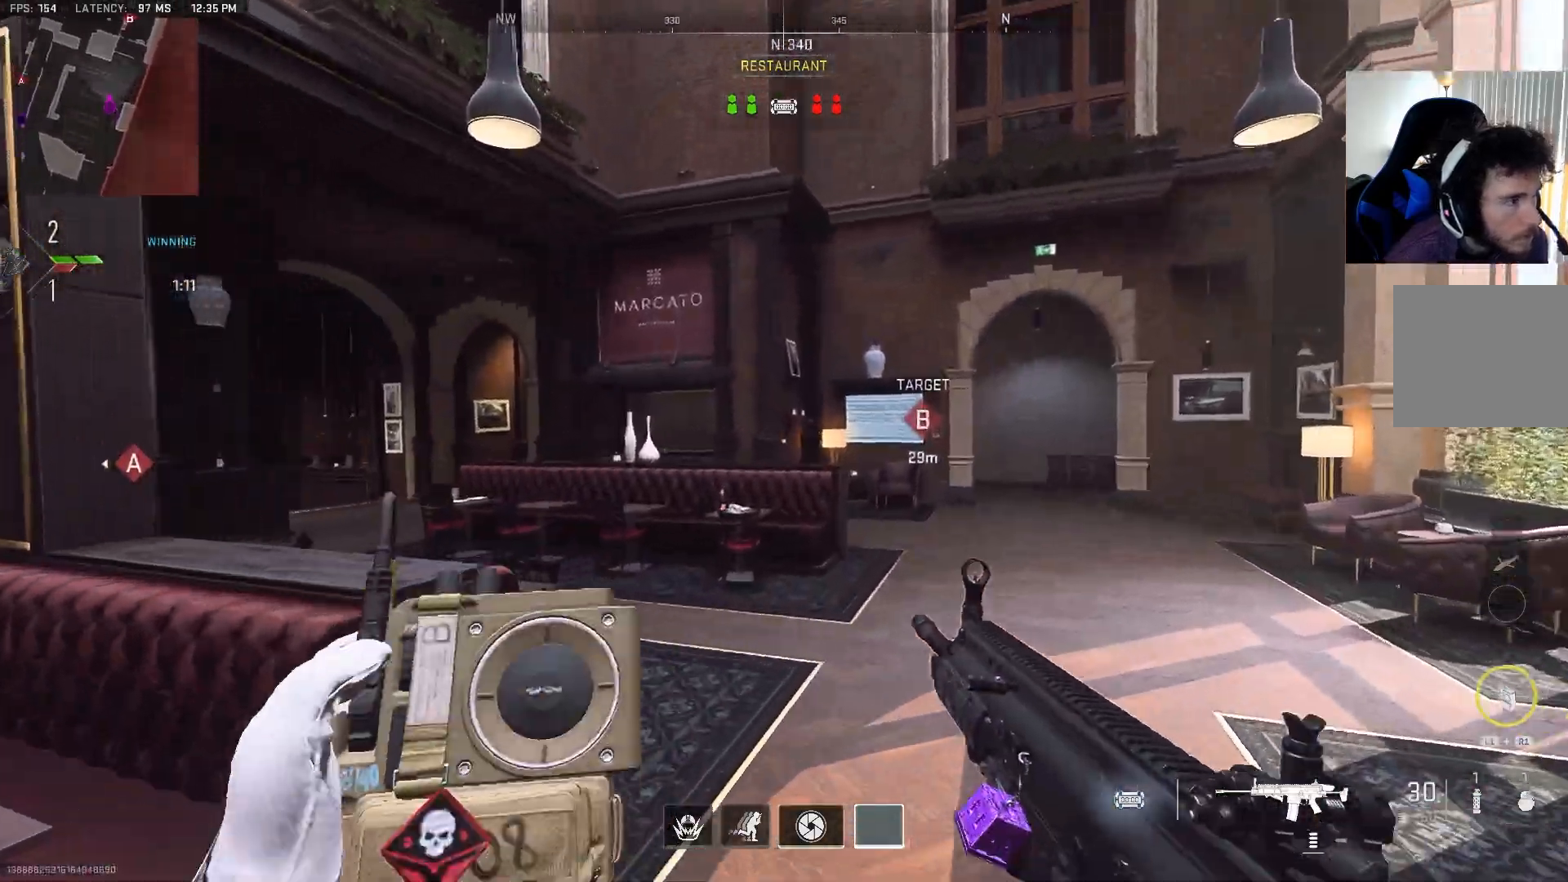
{"buttons": [], "left_stick": "right", "right_stick": "center", "events": [[83, "right_stick", "center"], [100, "left_stick", "up-right"], [167, "right_stick", "left"], [183, "CIRCLE", "up"], [267, "left_stick", "right"], [433, "right_stick", "center"]]}
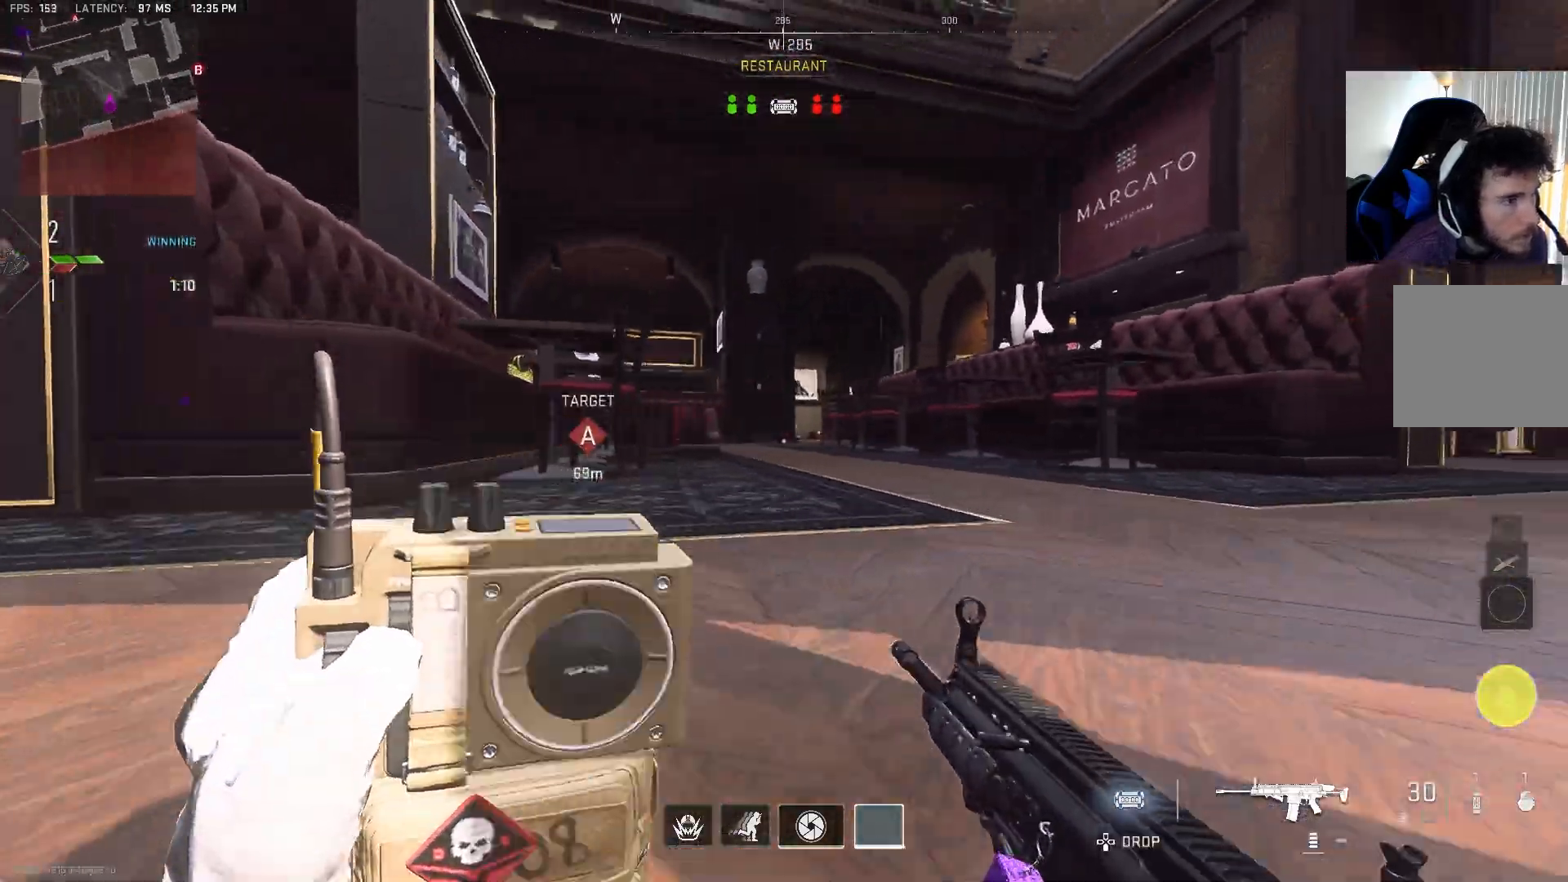
{"buttons": [], "left_stick": "up", "right_stick": "center", "events": [[33, "right_stick", "right"], [67, "L3", "down"], [67, "left_stick", "up"], [250, "L3", "up"], [333, "L3", "down"], [367, "right_stick", "center"], [483, "L3", "up"]]}
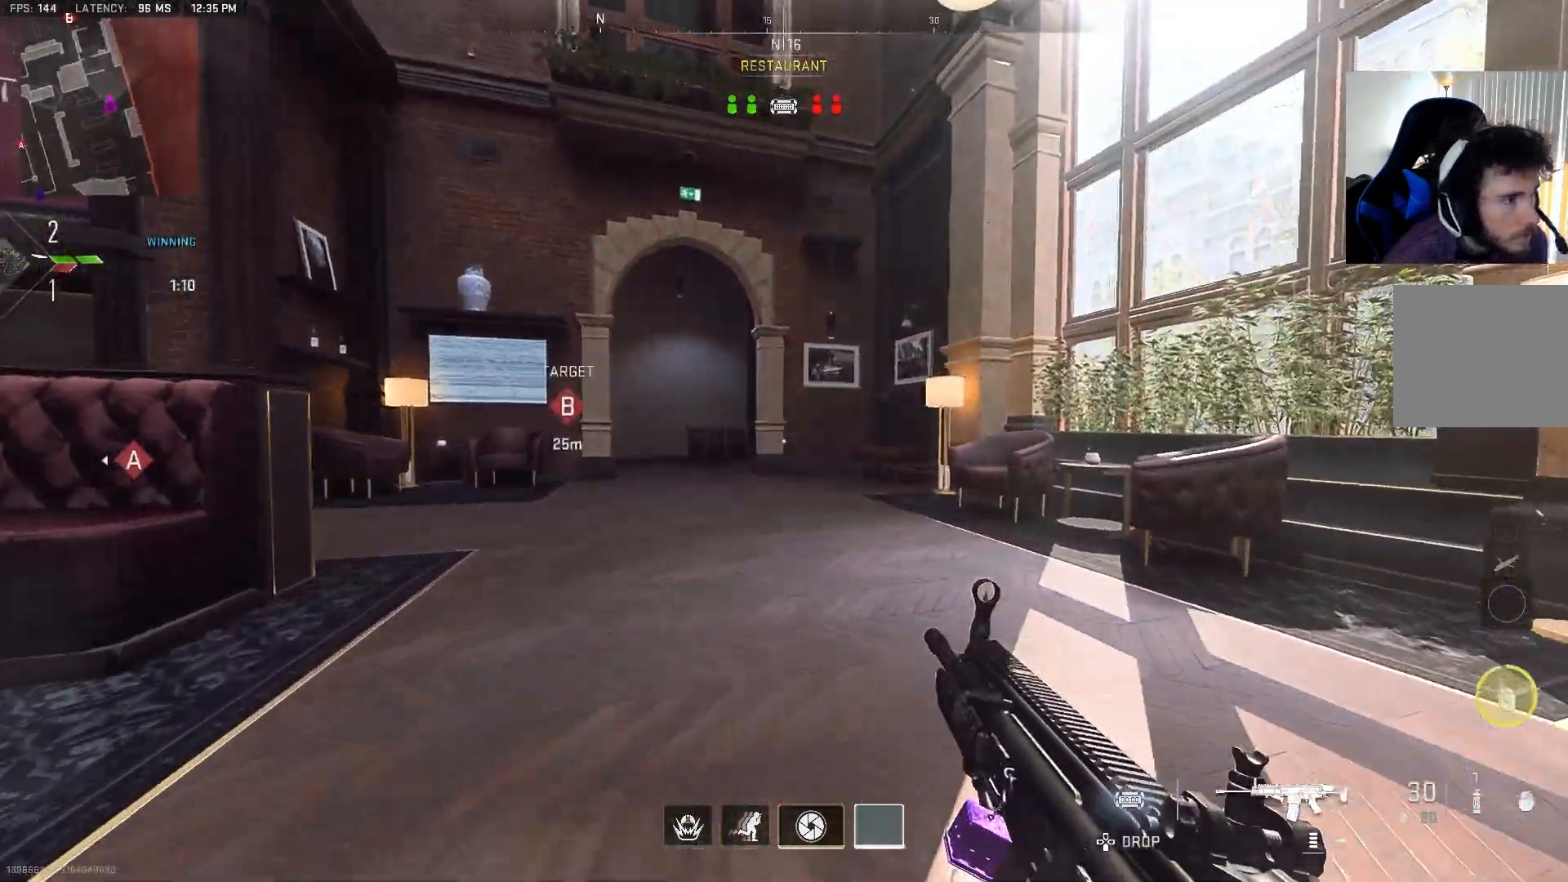
{"buttons": ["CROSS"], "left_stick": "up-right", "right_stick": "left", "events": [[233, "right_stick", "left"], [483, "CROSS", "down"], [500, "left_stick", "up-right"]]}
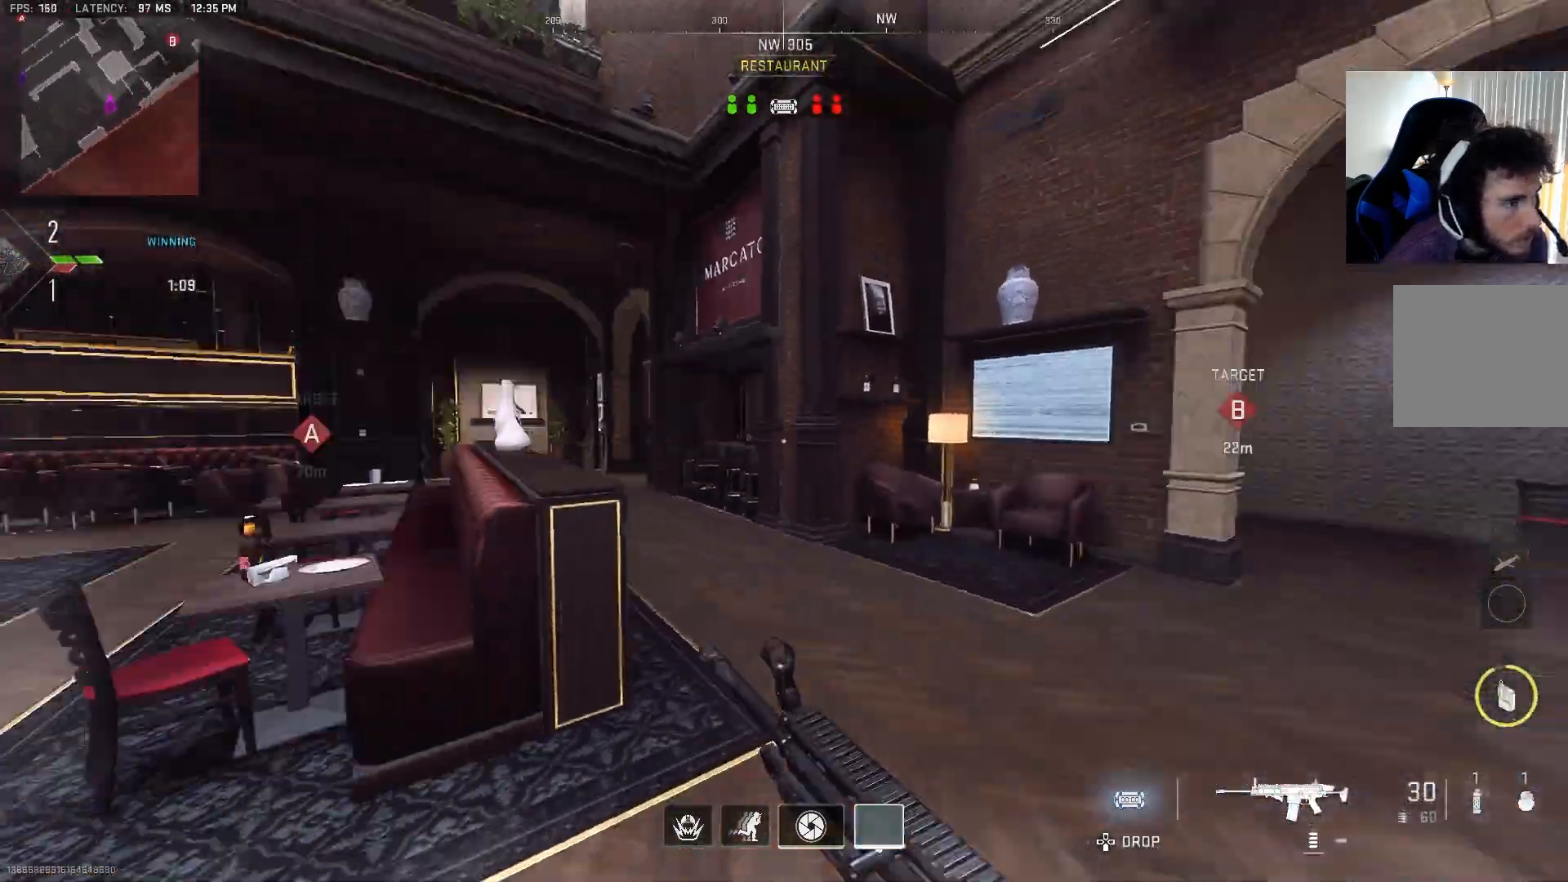
{"buttons": [], "left_stick": "right", "right_stick": "left", "events": [[83, "CROSS", "up"], [100, "left_stick", "right"], [100, "right_stick", "center"], [483, "right_stick", "left"]]}
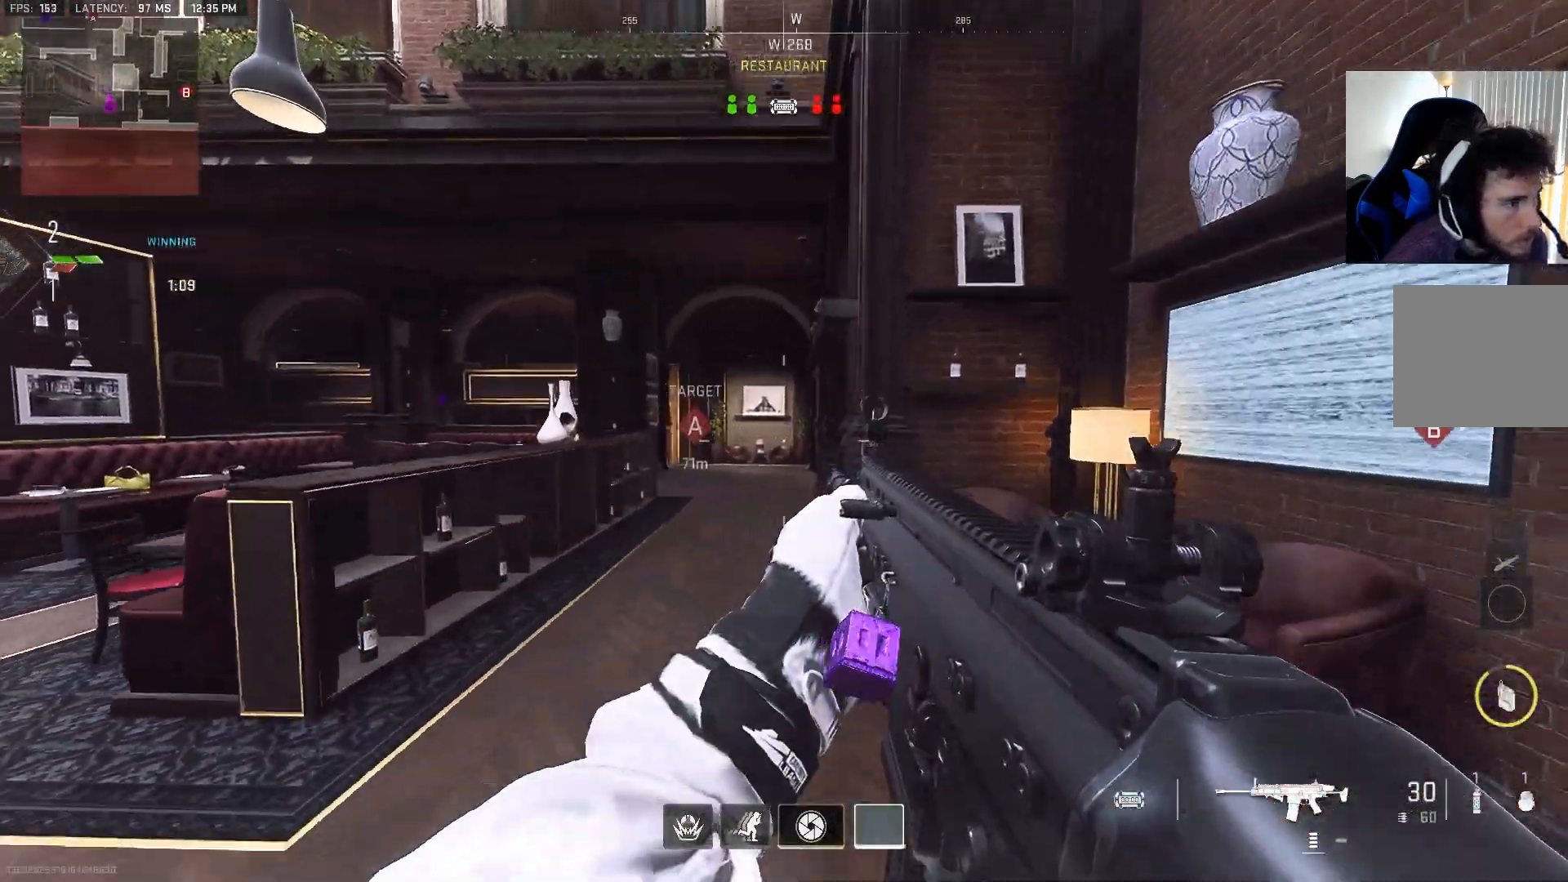
{"buttons": ["L2"], "left_stick": "right", "right_stick": "center", "events": [[83, "L2", "down"], [117, "right_stick", "center"], [267, "right_stick", "left"], [367, "right_stick", "center"]]}
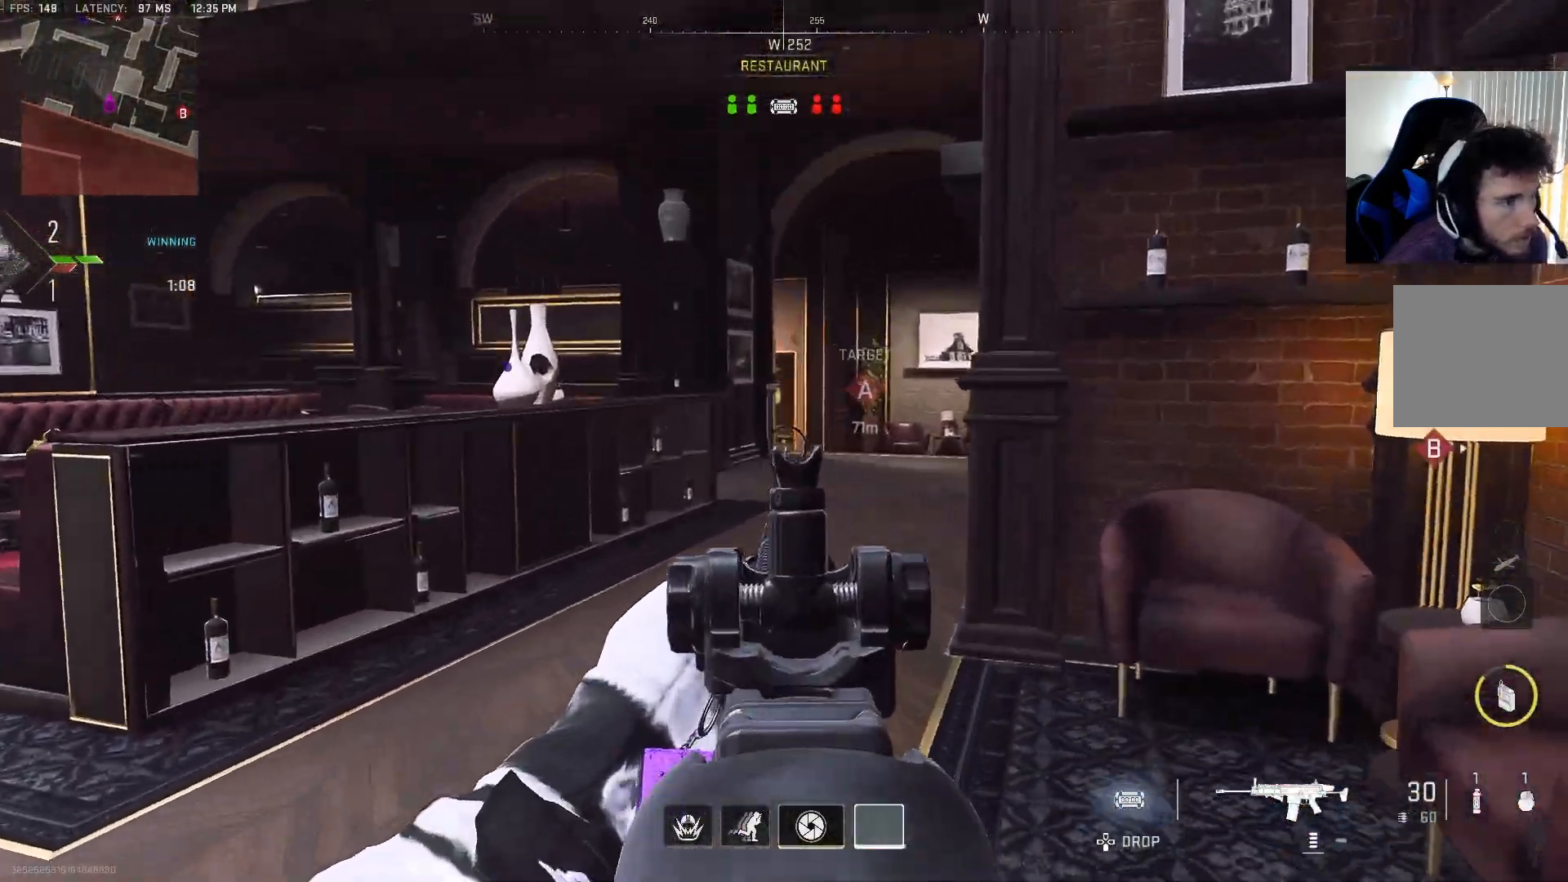
{"buttons": ["L2"], "left_stick": "right", "right_stick": "left", "events": [[83, "right_stick", "left"]]}
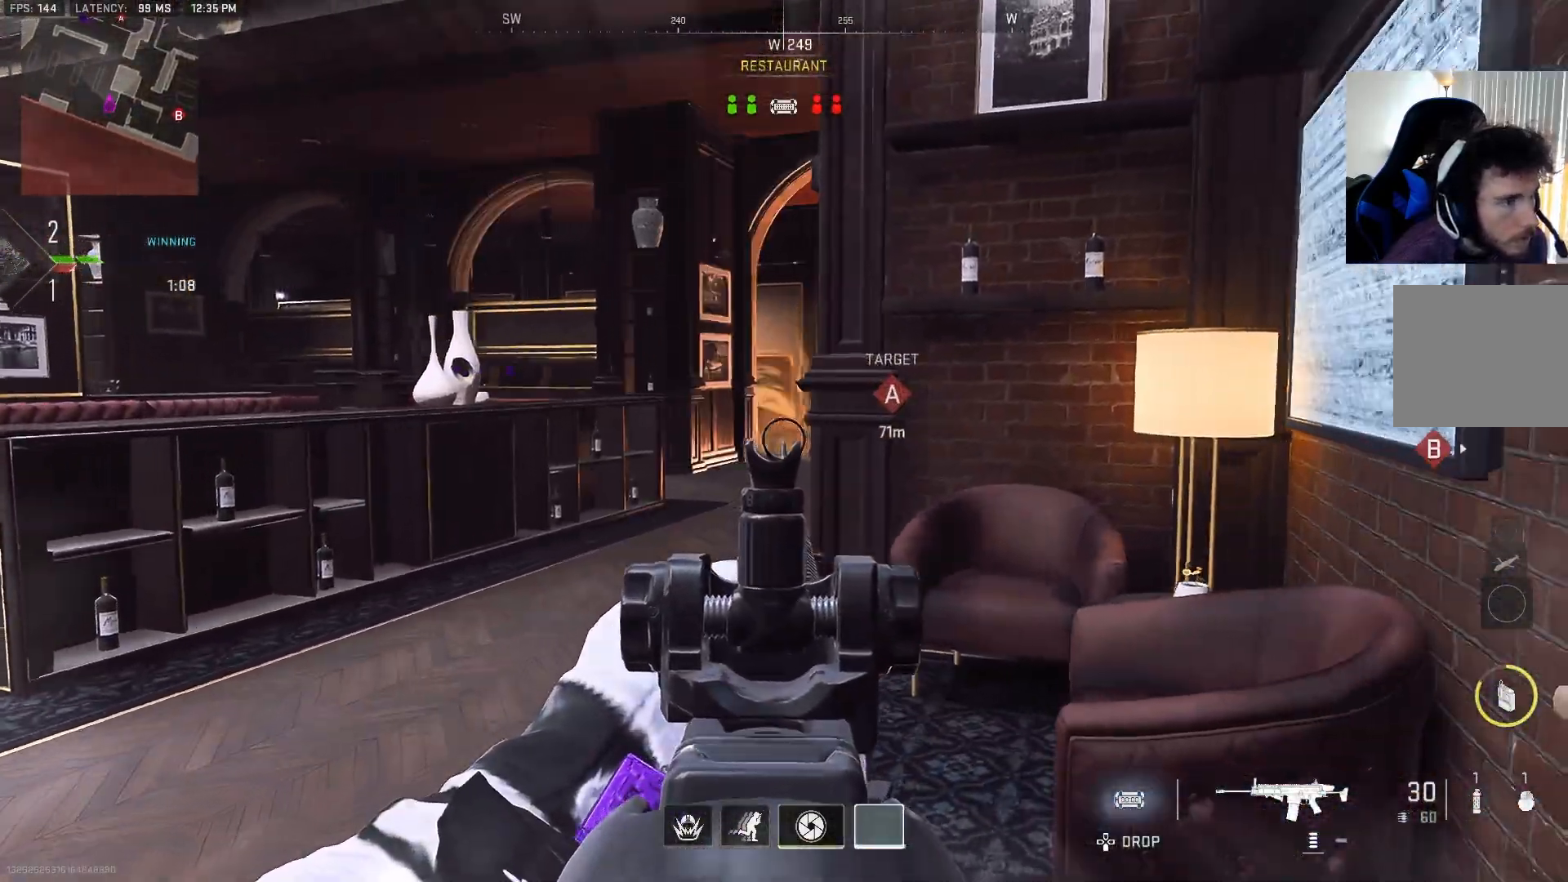
{"buttons": [], "left_stick": "center", "right_stick": "center", "events": [[100, "left_stick", "down-left"], [117, "right_stick", "center"], [217, "left_stick", "center"], [283, "left_stick", "up-left"], [300, "right_stick", "right"], [400, "left_stick", "center"], [400, "right_stick", "center"], [467, "L2", "up"]]}
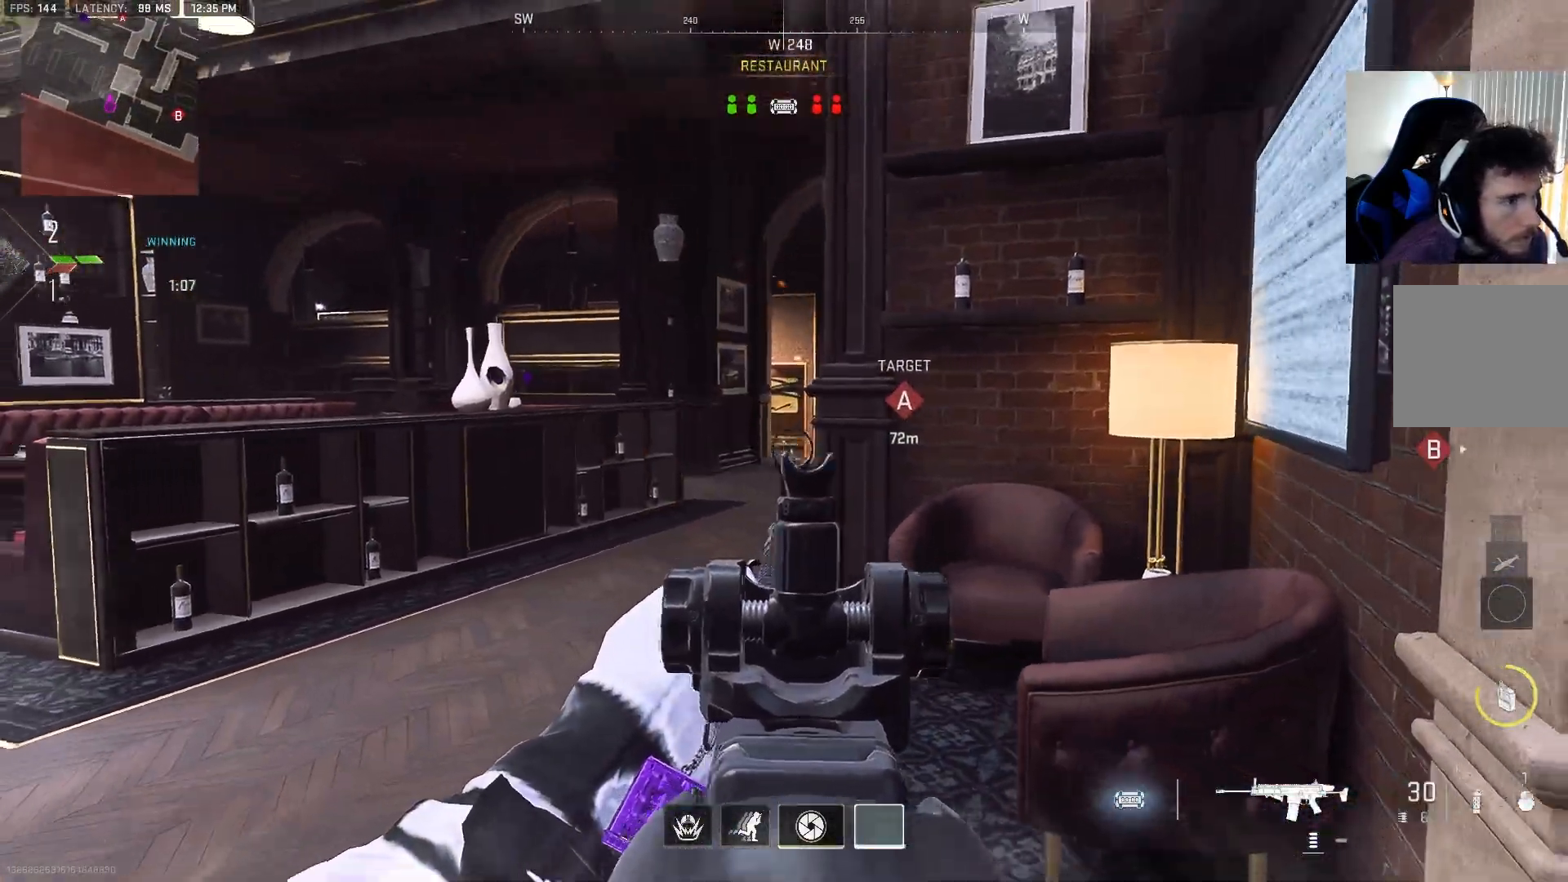
{"buttons": [], "left_stick": "up", "right_stick": "center", "events": [[83, "left_stick", "down-right"], [117, "right_stick", "right"], [250, "left_stick", "up-right"], [367, "left_stick", "up"], [417, "right_stick", "center"]]}
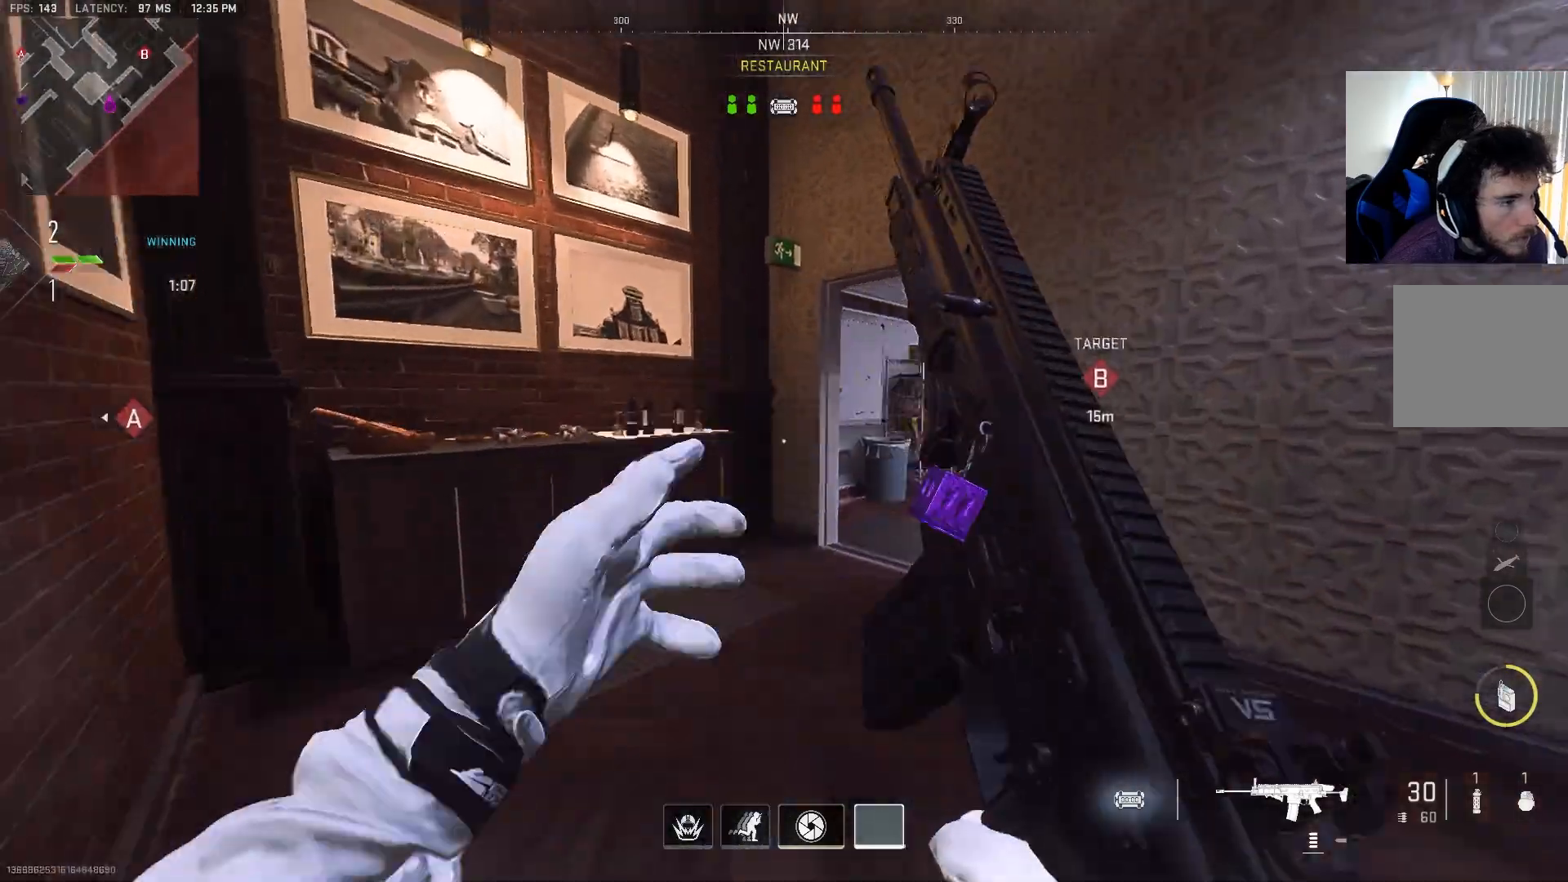
{"buttons": [], "left_stick": "up", "right_stick": "right", "events": [[117, "right_stick", "right"]]}
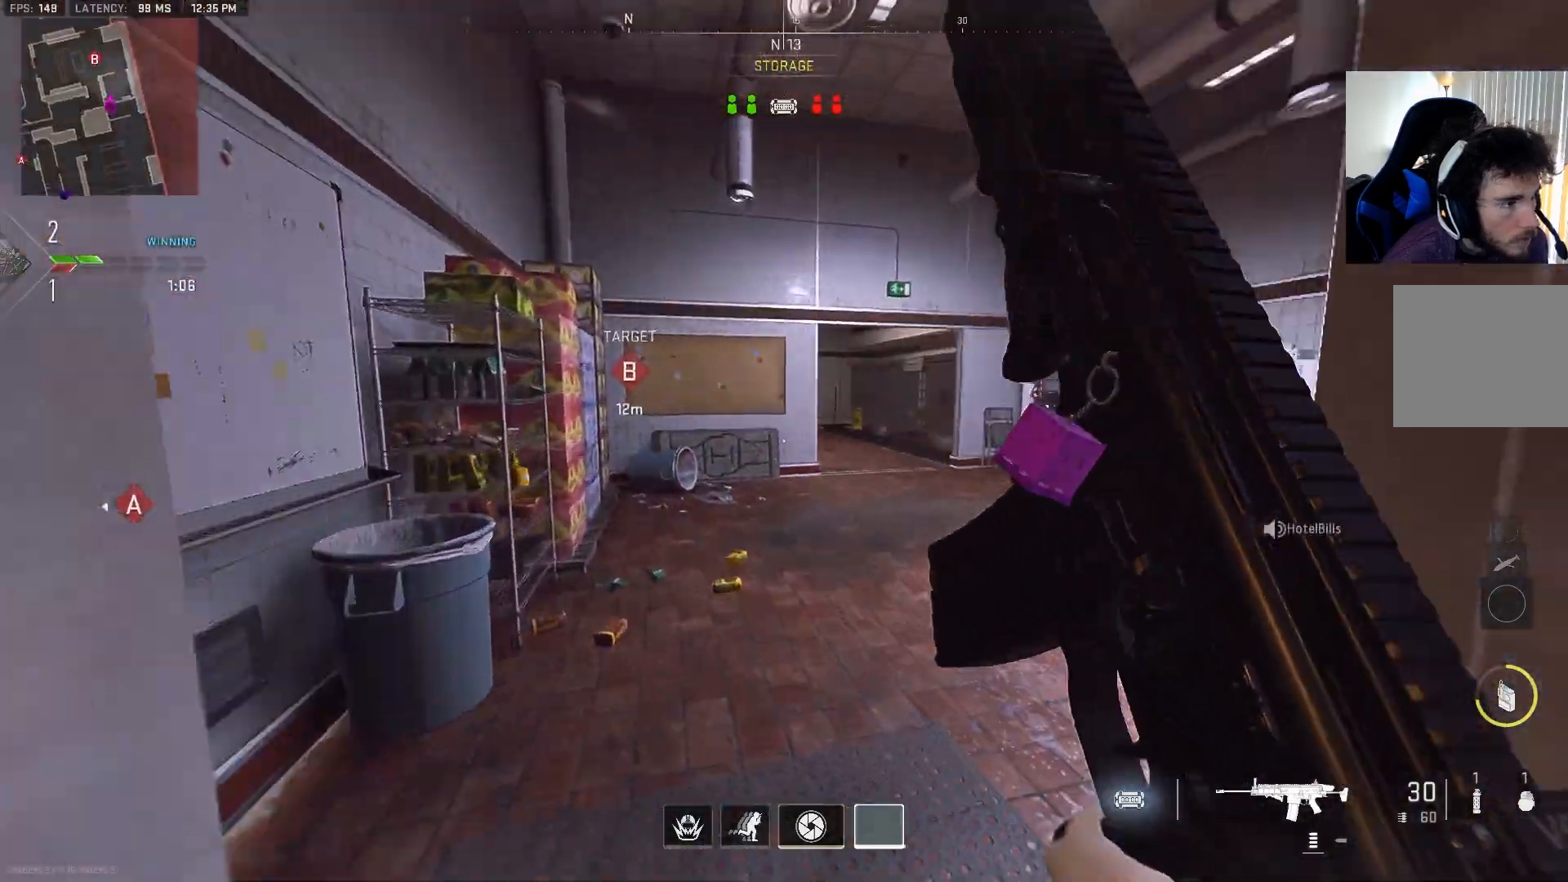
{"buttons": [], "left_stick": "up", "right_stick": "center", "events": [[183, "right_stick", "center"], [317, "right_stick", "left"], [483, "right_stick", "center"]]}
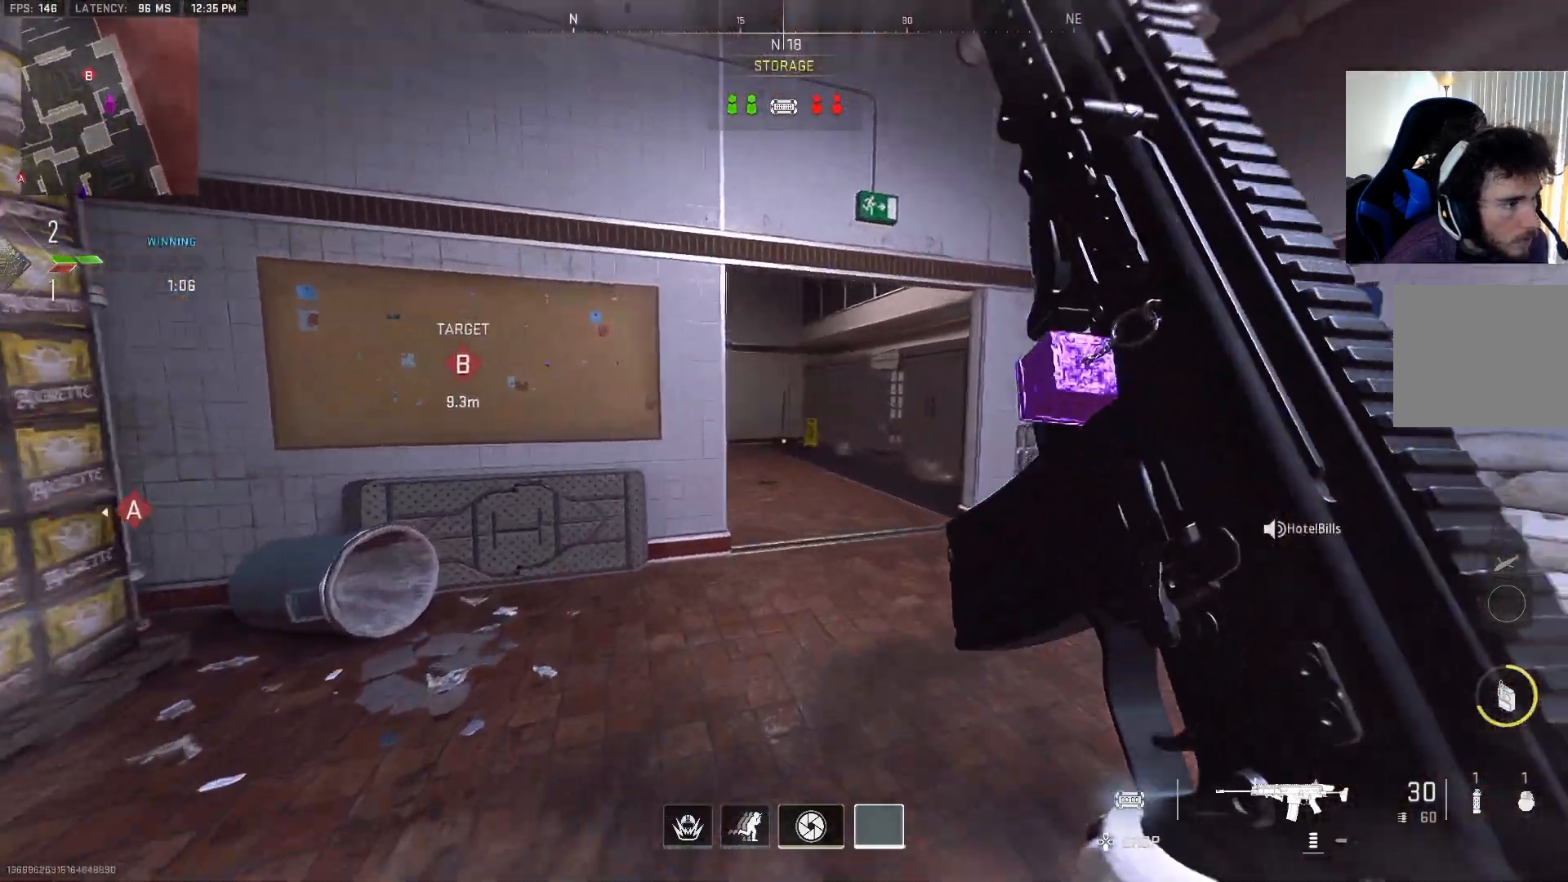
{"buttons": [], "left_stick": "up", "right_stick": "left", "events": [[133, "right_stick", "left"], [150, "CIRCLE", "down"], [317, "CIRCLE", "up"], [317, "right_stick", "center"], [400, "right_stick", "left"]]}
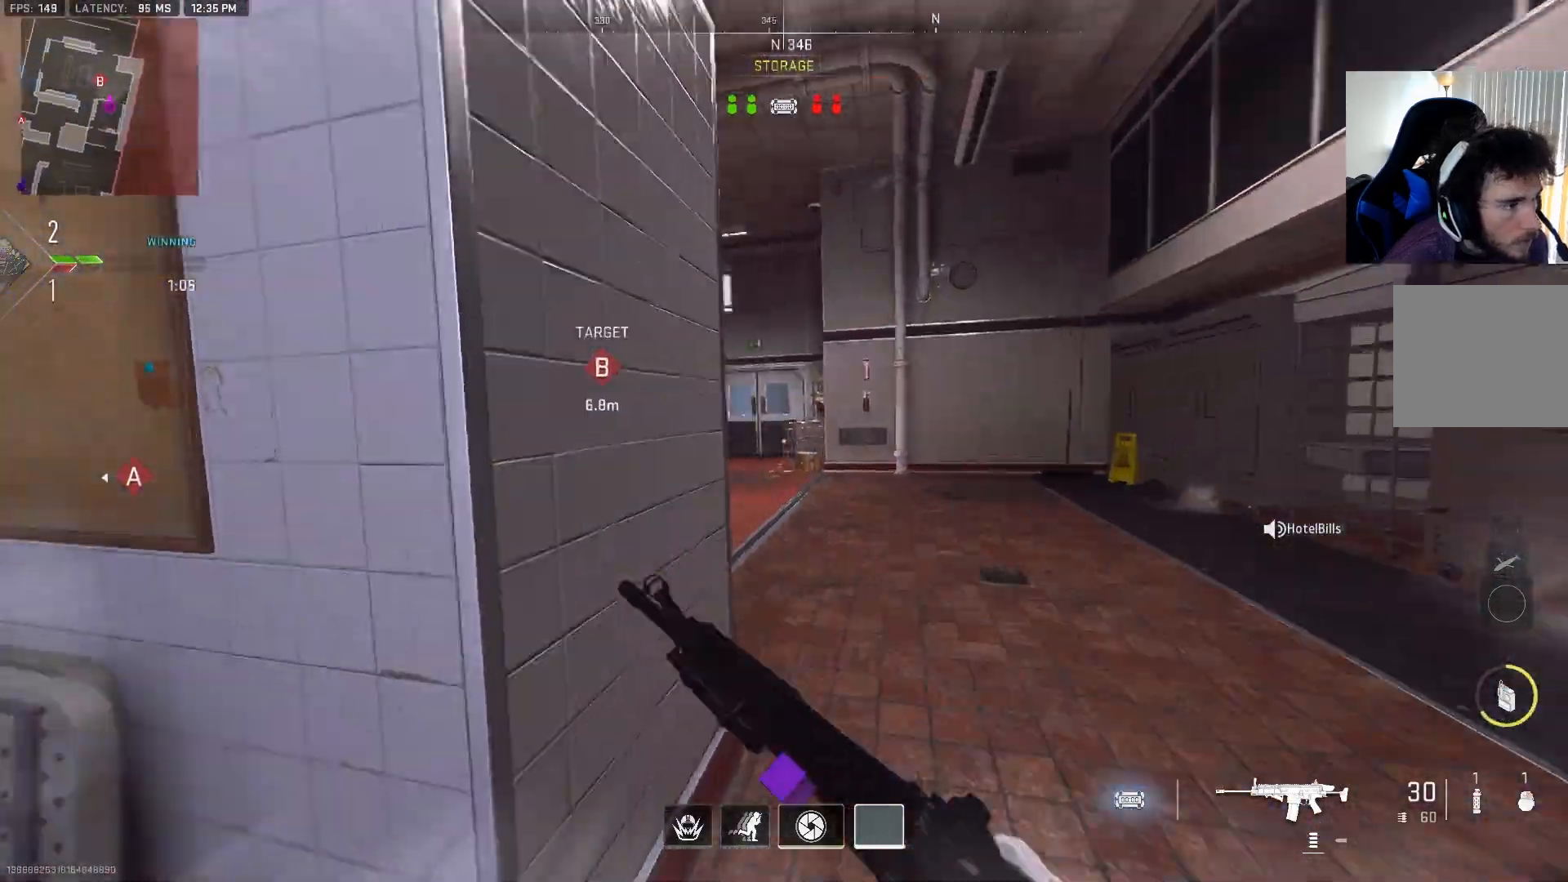
{"buttons": ["L2"], "left_stick": "up-right", "right_stick": "center", "events": [[200, "right_stick", "center"], [250, "L2", "down"], [250, "right_stick", "left"], [283, "left_stick", "up-right"], [400, "right_stick", "up-left"], [500, "right_stick", "center"]]}